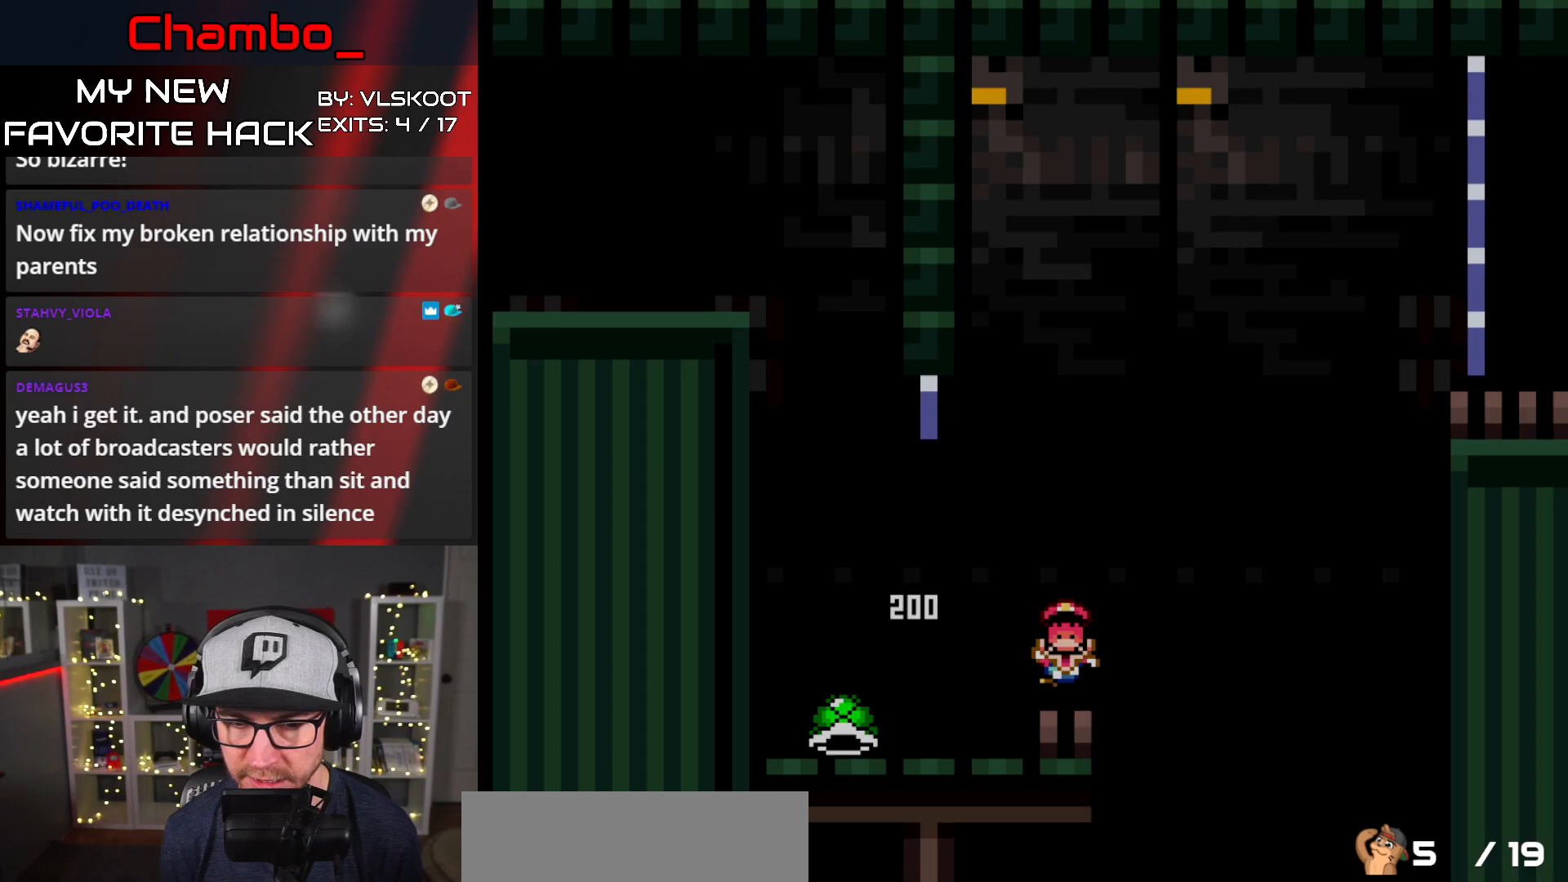
Gameplay with a controller (Nintendo layout); each line is a JSON object with the inputs held at the frame after it. "events" lists button and stick changes between this image and that frame as [ms after this image, input, new state], when the widget could be followed in between. Not read: L3 R1 R3.
{"buttons": [], "events": []}
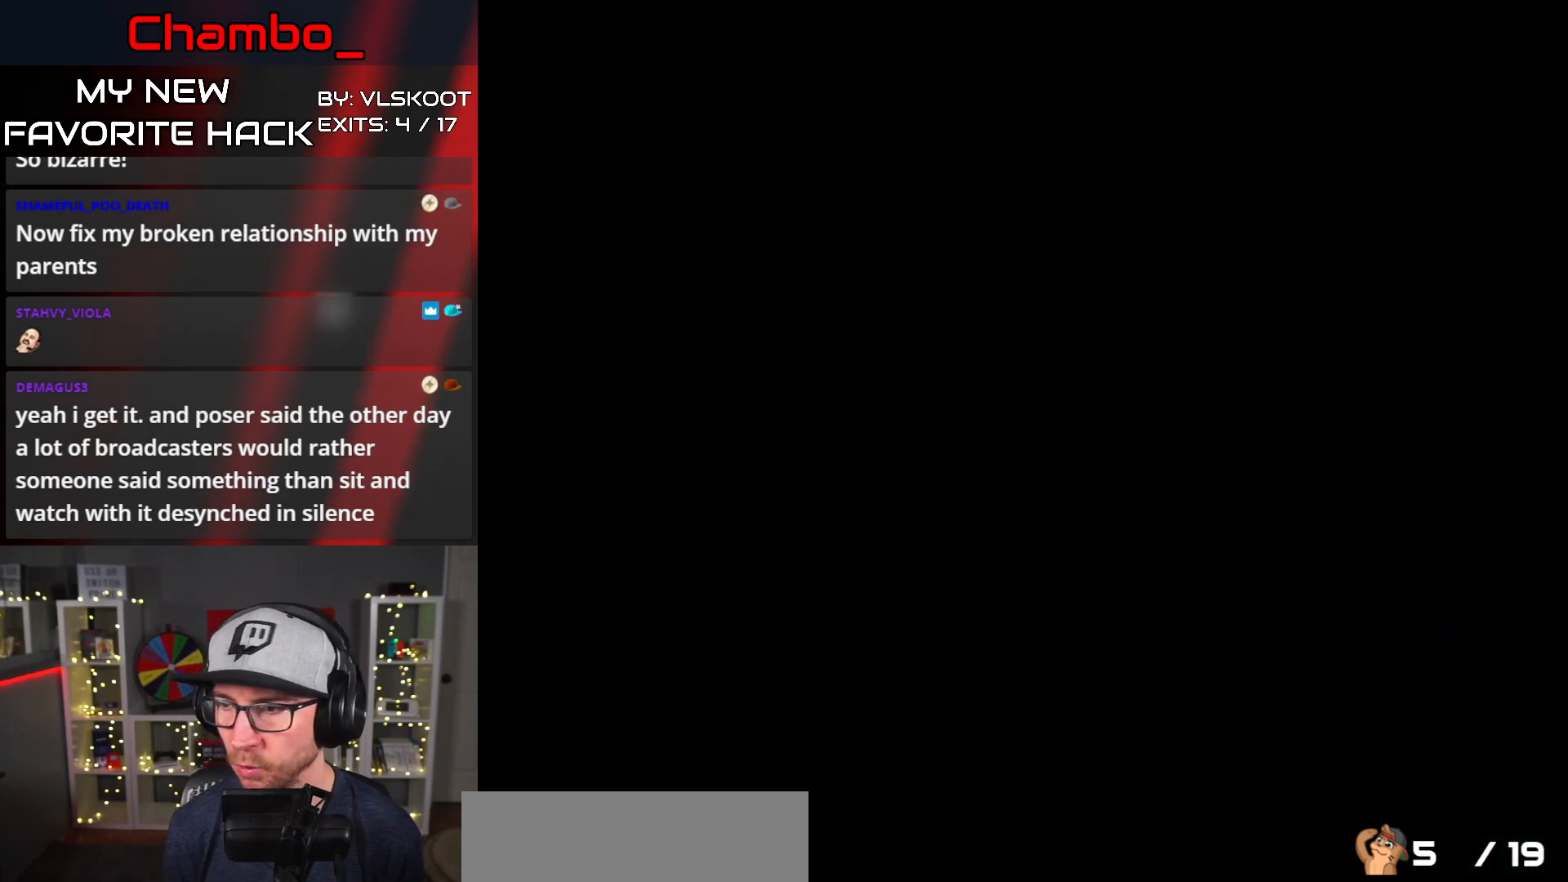
{"buttons": [], "events": []}
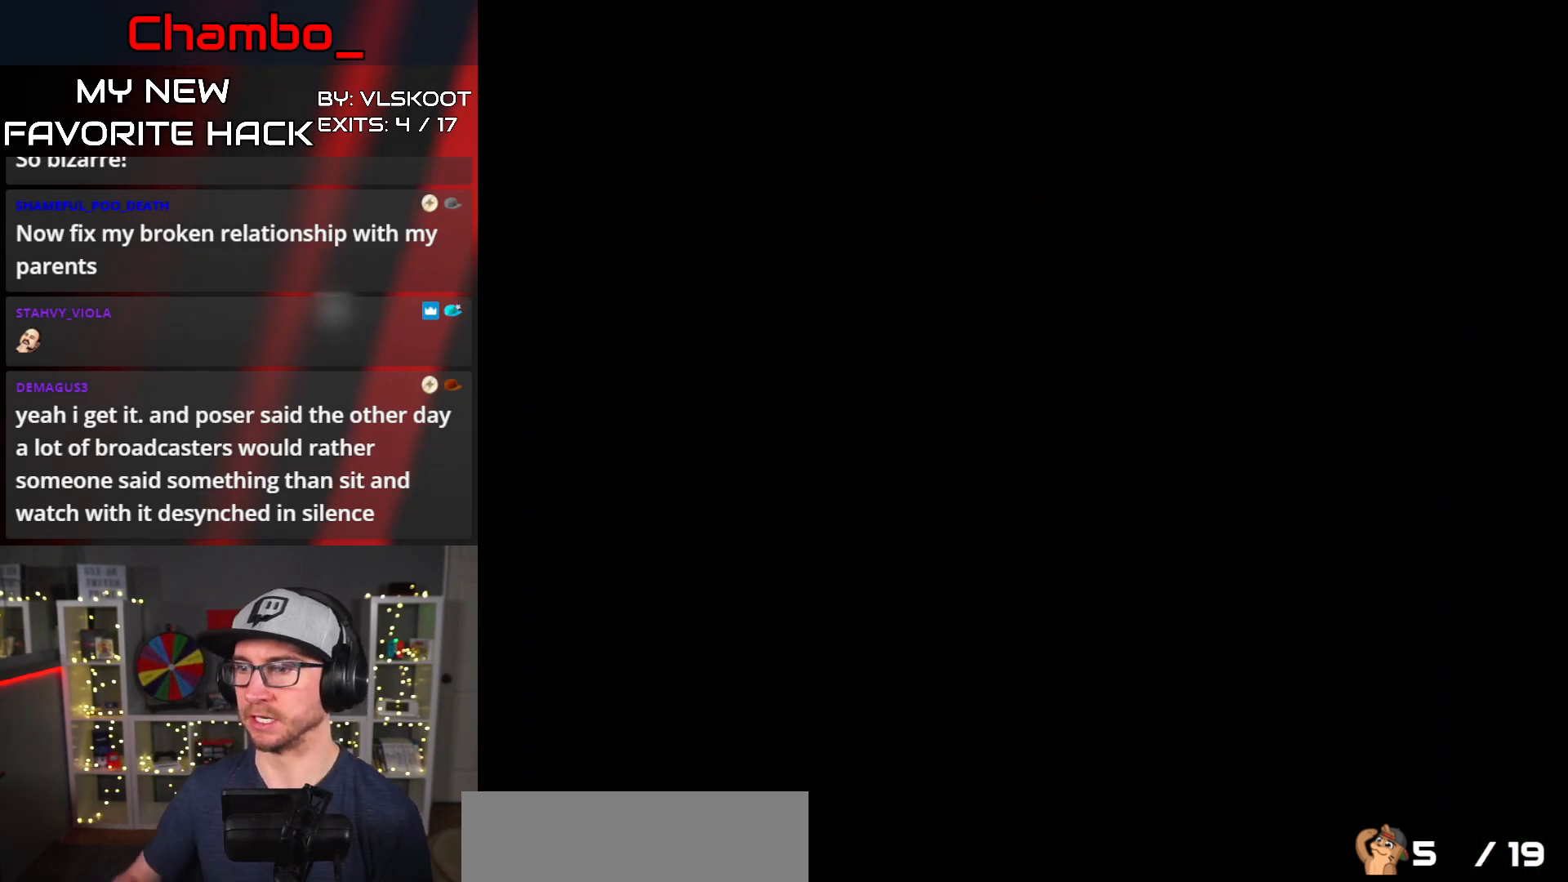
{"buttons": [], "events": []}
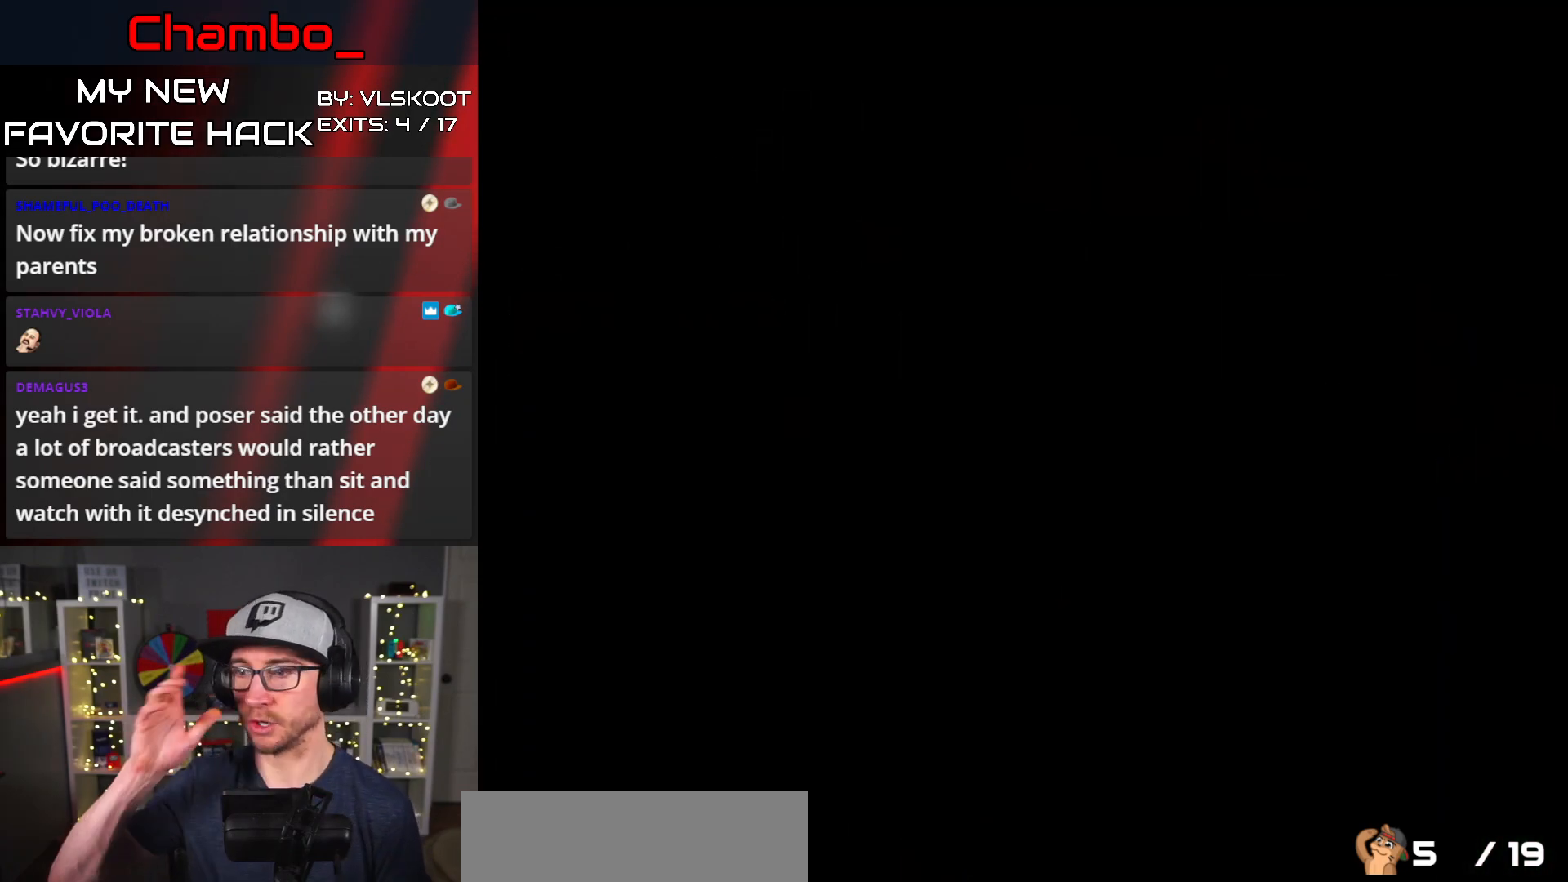
{"buttons": [], "events": []}
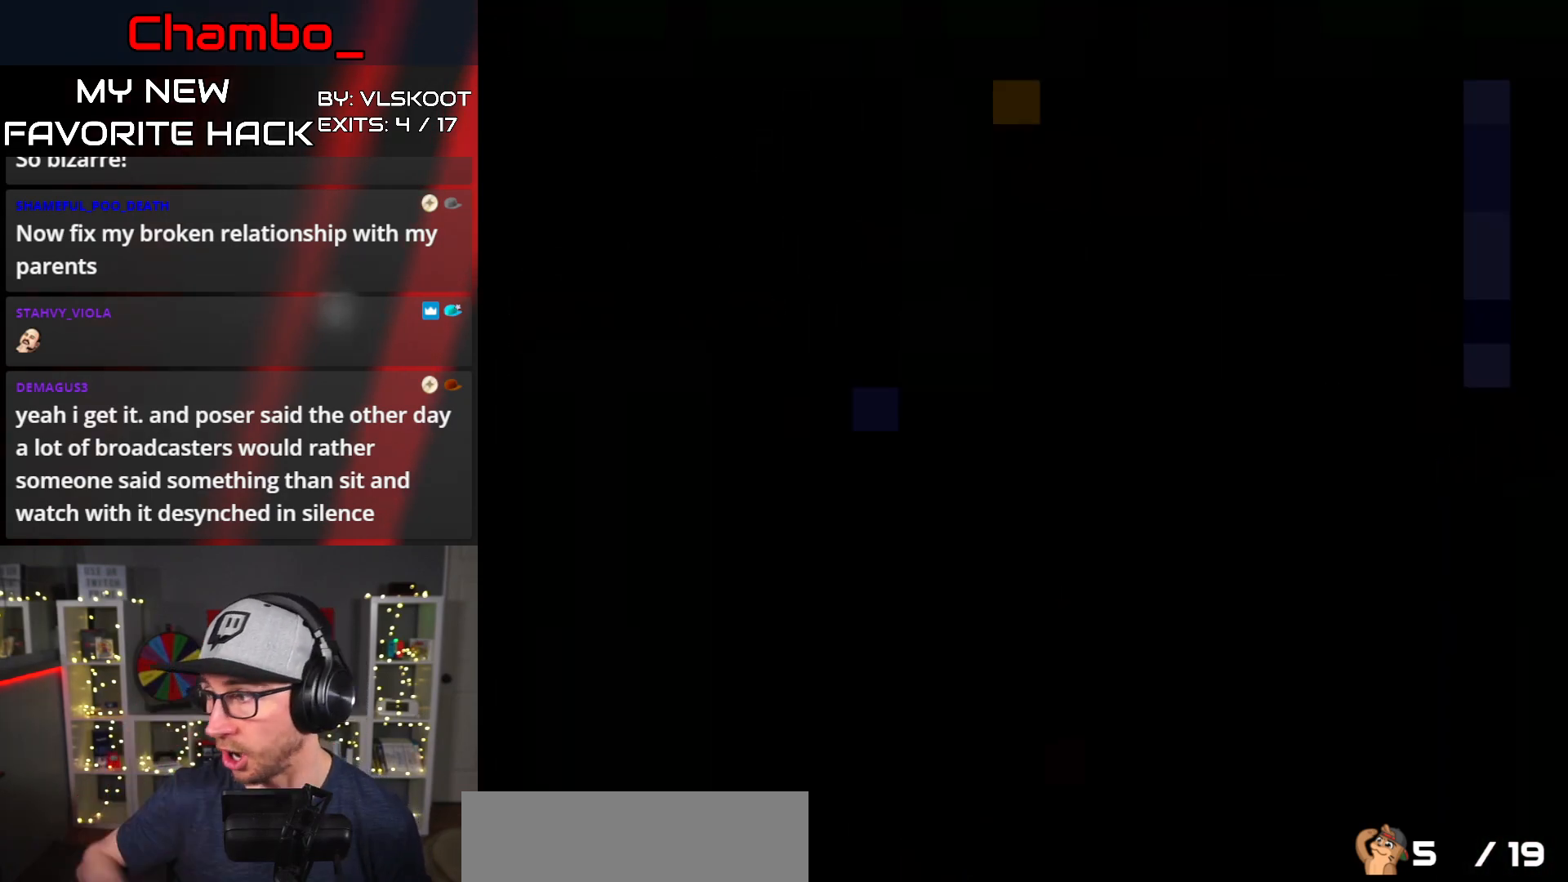
{"buttons": ["Y", "DPAD_RIGHT"], "events": [[300, "DPAD_RIGHT", "down"], [383, "Y", "down"]]}
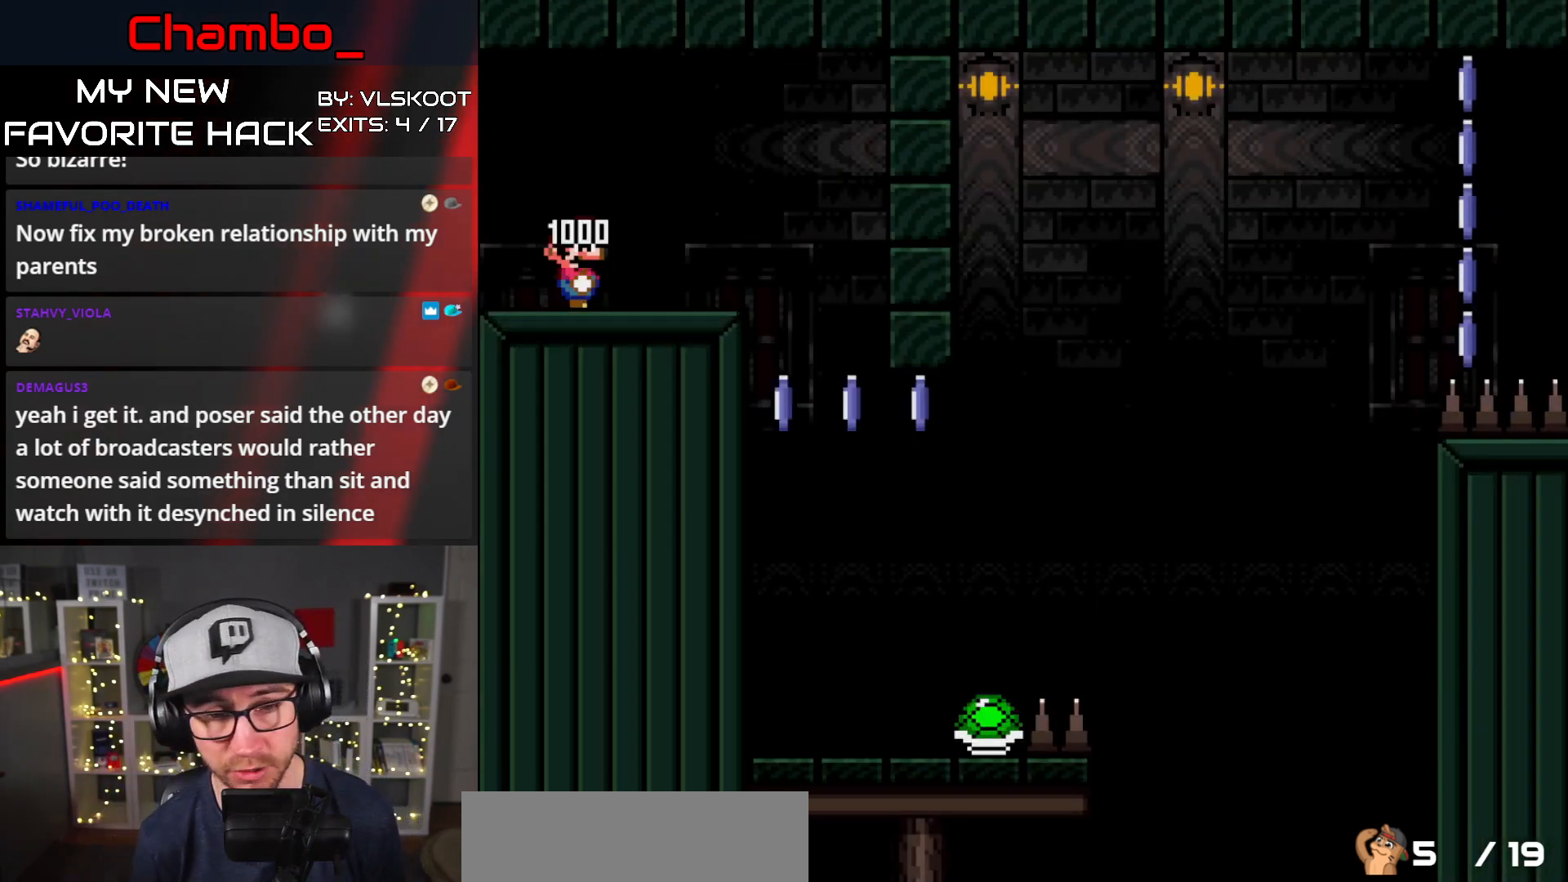
{"buttons": ["Y", "DPAD_RIGHT"], "events": []}
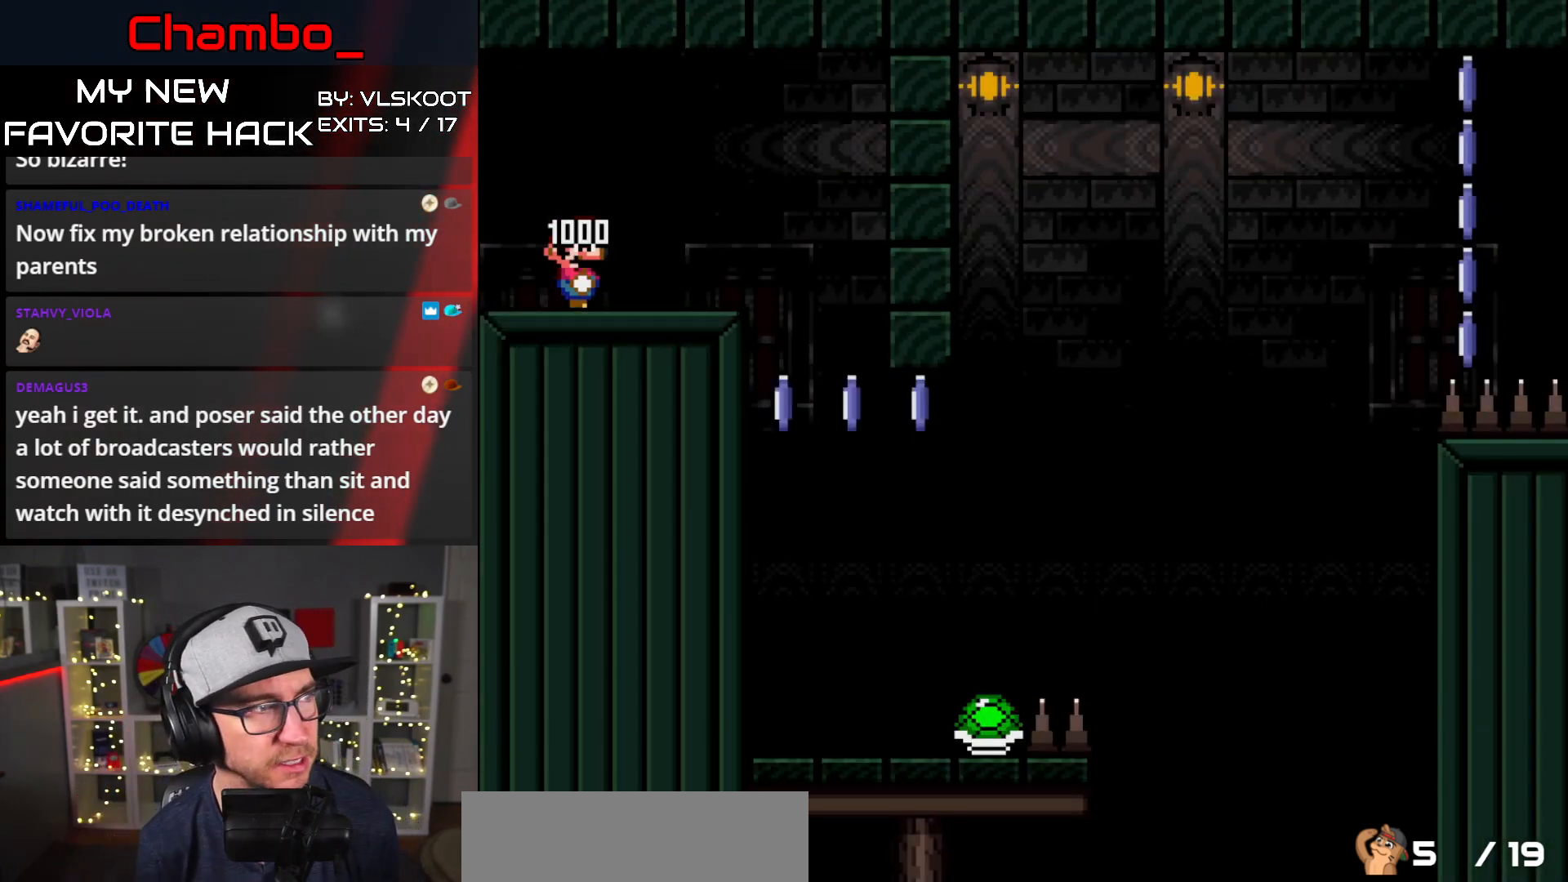
{"buttons": ["Y", "DPAD_RIGHT"], "events": []}
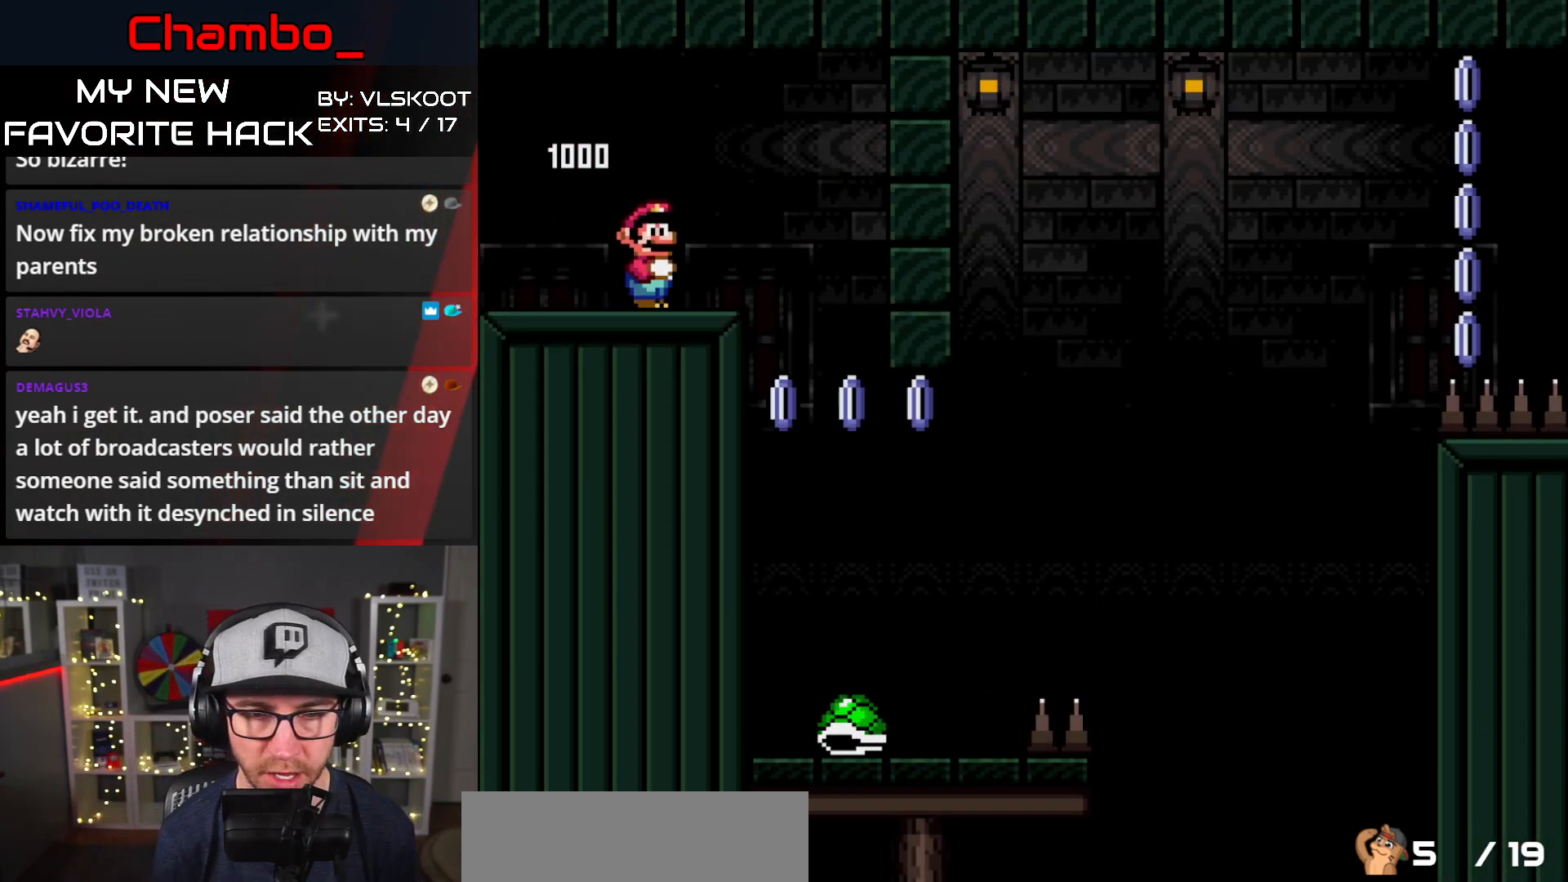
{"buttons": ["Y", "DPAD_LEFT"], "events": [[250, "DPAD_LEFT", "down"], [250, "DPAD_RIGHT", "up"]]}
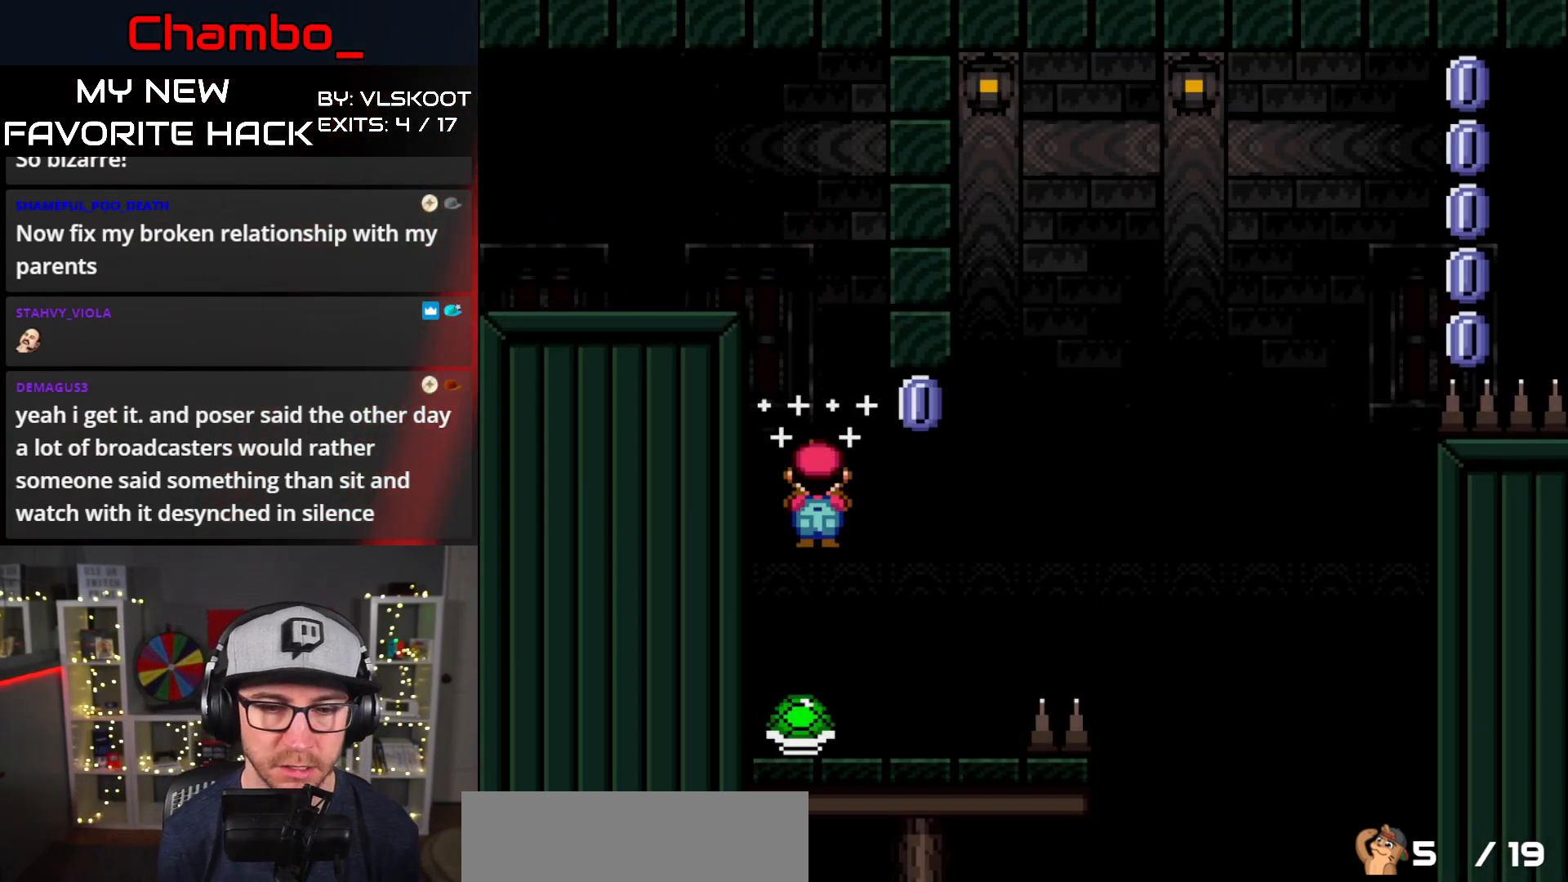
{"buttons": ["Y", "DPAD_RIGHT"], "events": [[183, "DPAD_LEFT", "up"], [267, "B", "down"], [367, "B", "up"], [383, "DPAD_RIGHT", "down"]]}
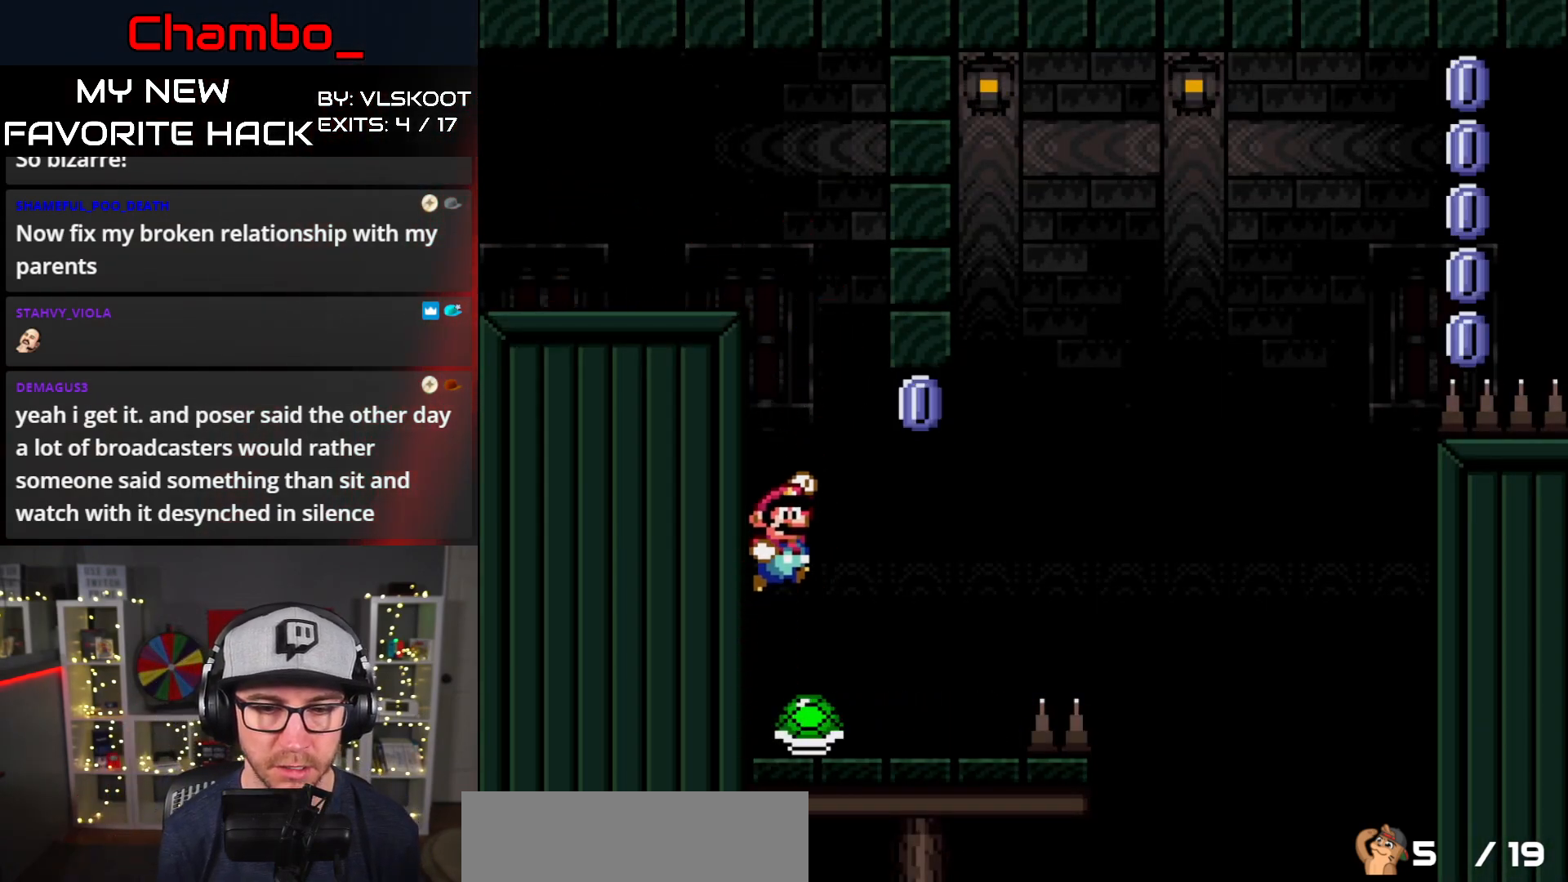
{"buttons": ["Y", "DPAD_RIGHT"], "events": [[100, "DPAD_RIGHT", "up"], [150, "DPAD_LEFT", "down"], [350, "B", "down"], [417, "B", "up"], [433, "DPAD_LEFT", "up"], [450, "DPAD_RIGHT", "down"]]}
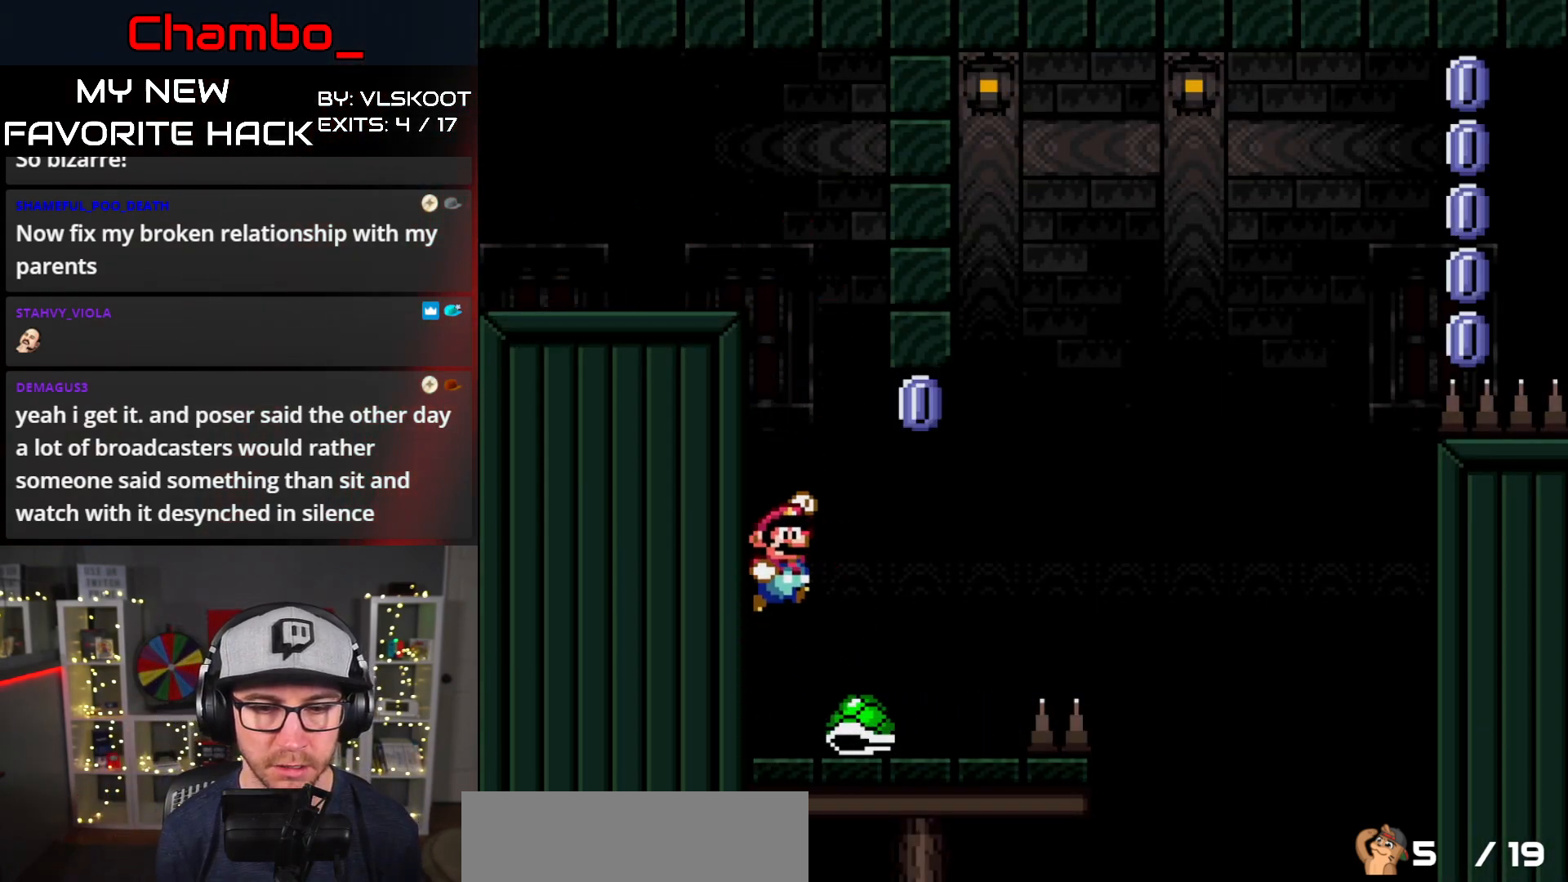
{"buttons": ["Y", "DPAD_LEFT"], "events": [[350, "DPAD_RIGHT", "up"], [367, "DPAD_LEFT", "down"], [383, "B", "down"], [467, "B", "up"]]}
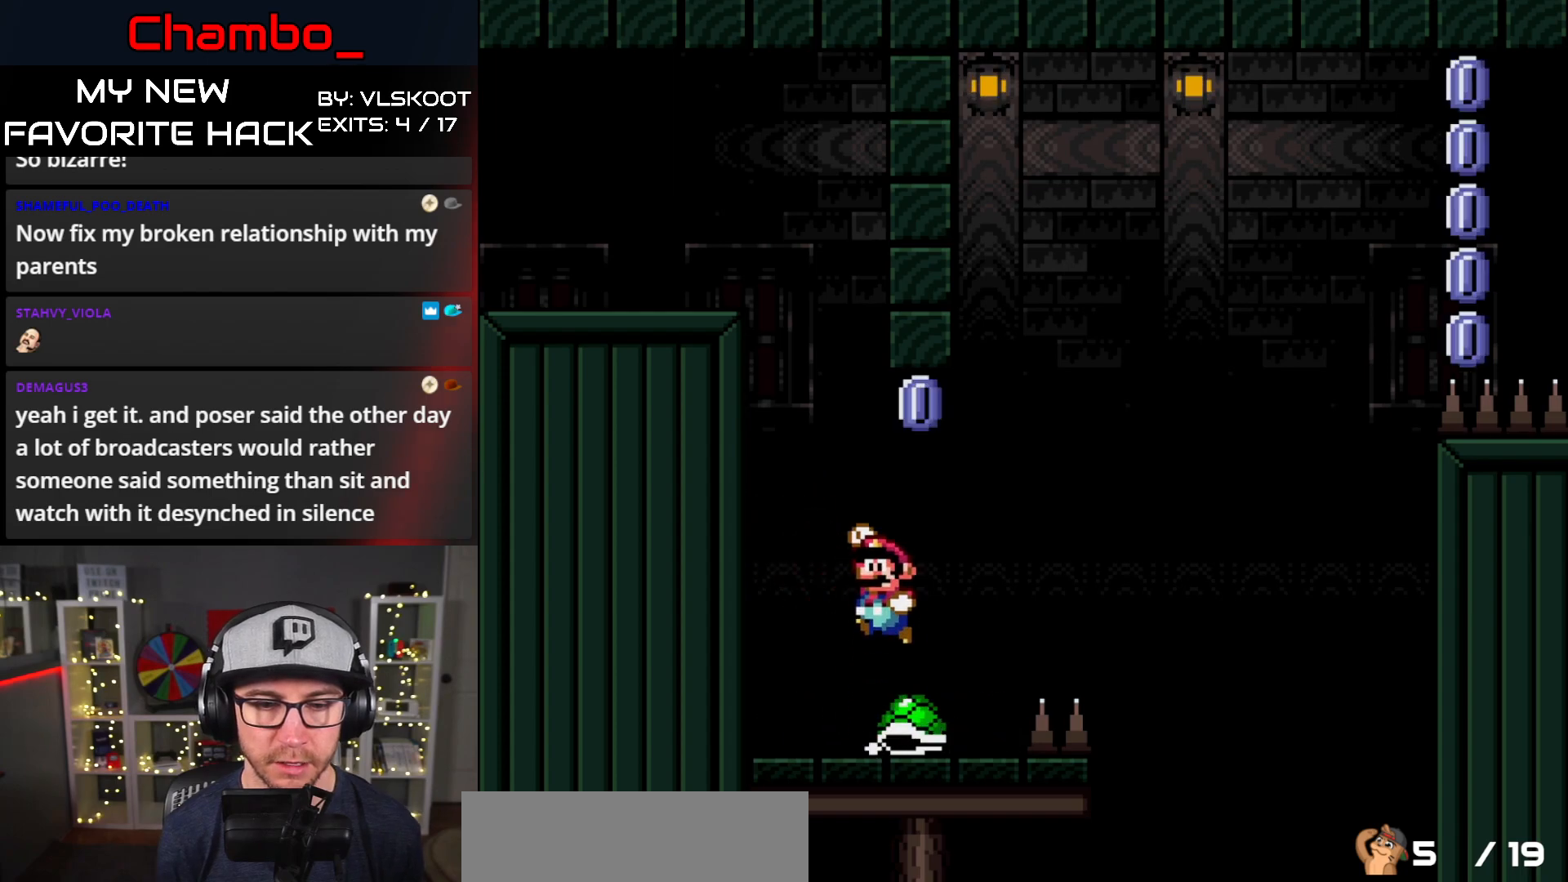
{"buttons": ["B", "Y", "DPAD_LEFT"], "events": [[233, "DPAD_LEFT", "up"], [233, "DPAD_UP", "down"], [250, "DPAD_RIGHT", "down"], [250, "DPAD_UP", "up"], [383, "DPAD_RIGHT", "up"], [400, "DPAD_LEFT", "down"], [483, "B", "down"]]}
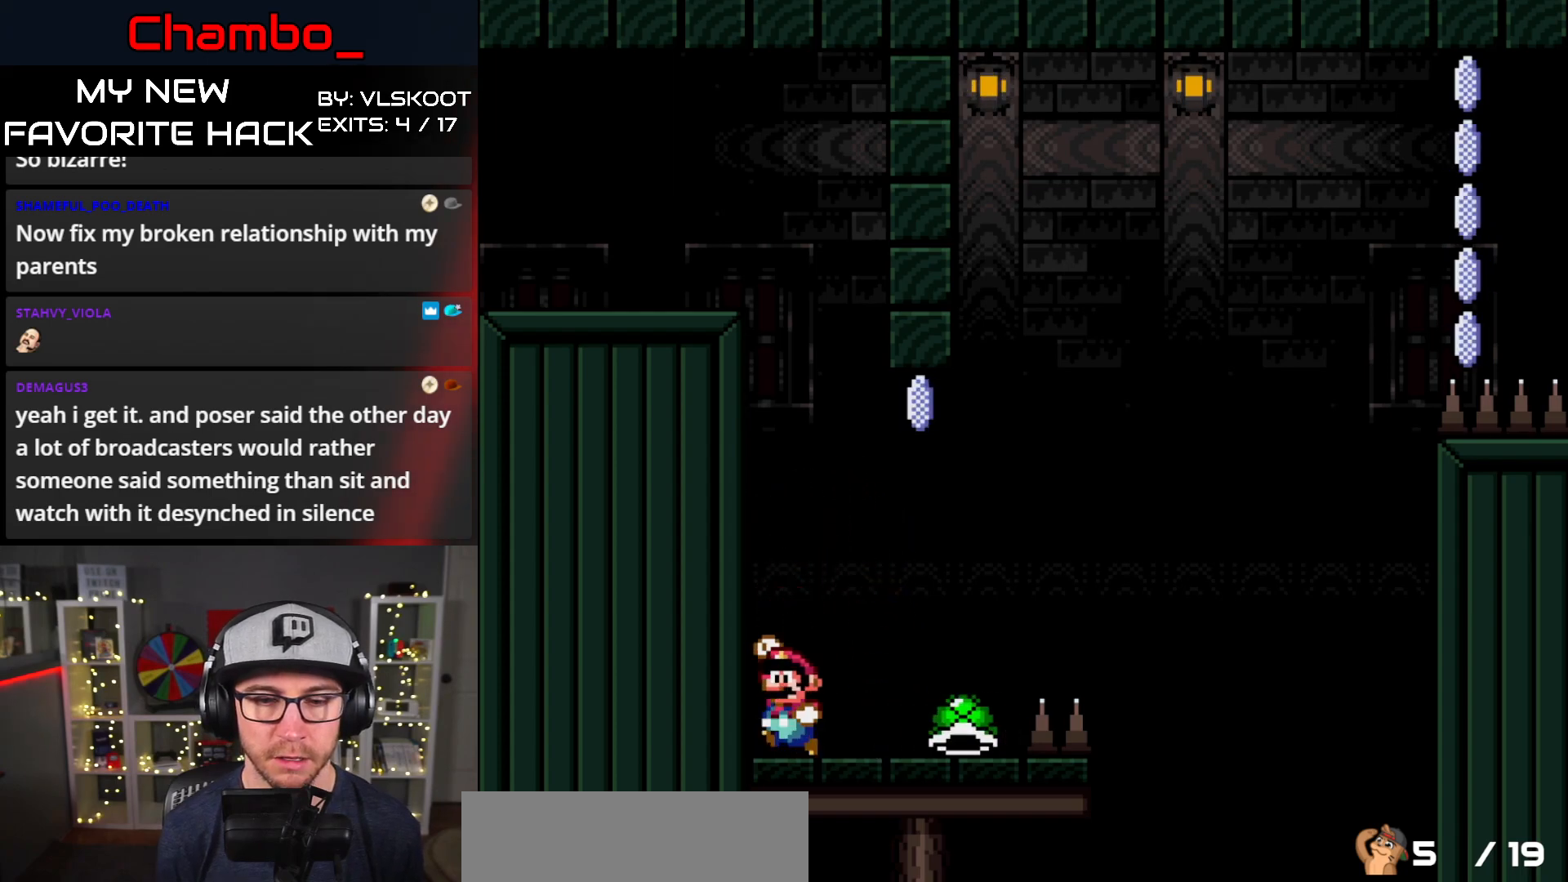
{"buttons": ["Y", "DPAD_LEFT"]}
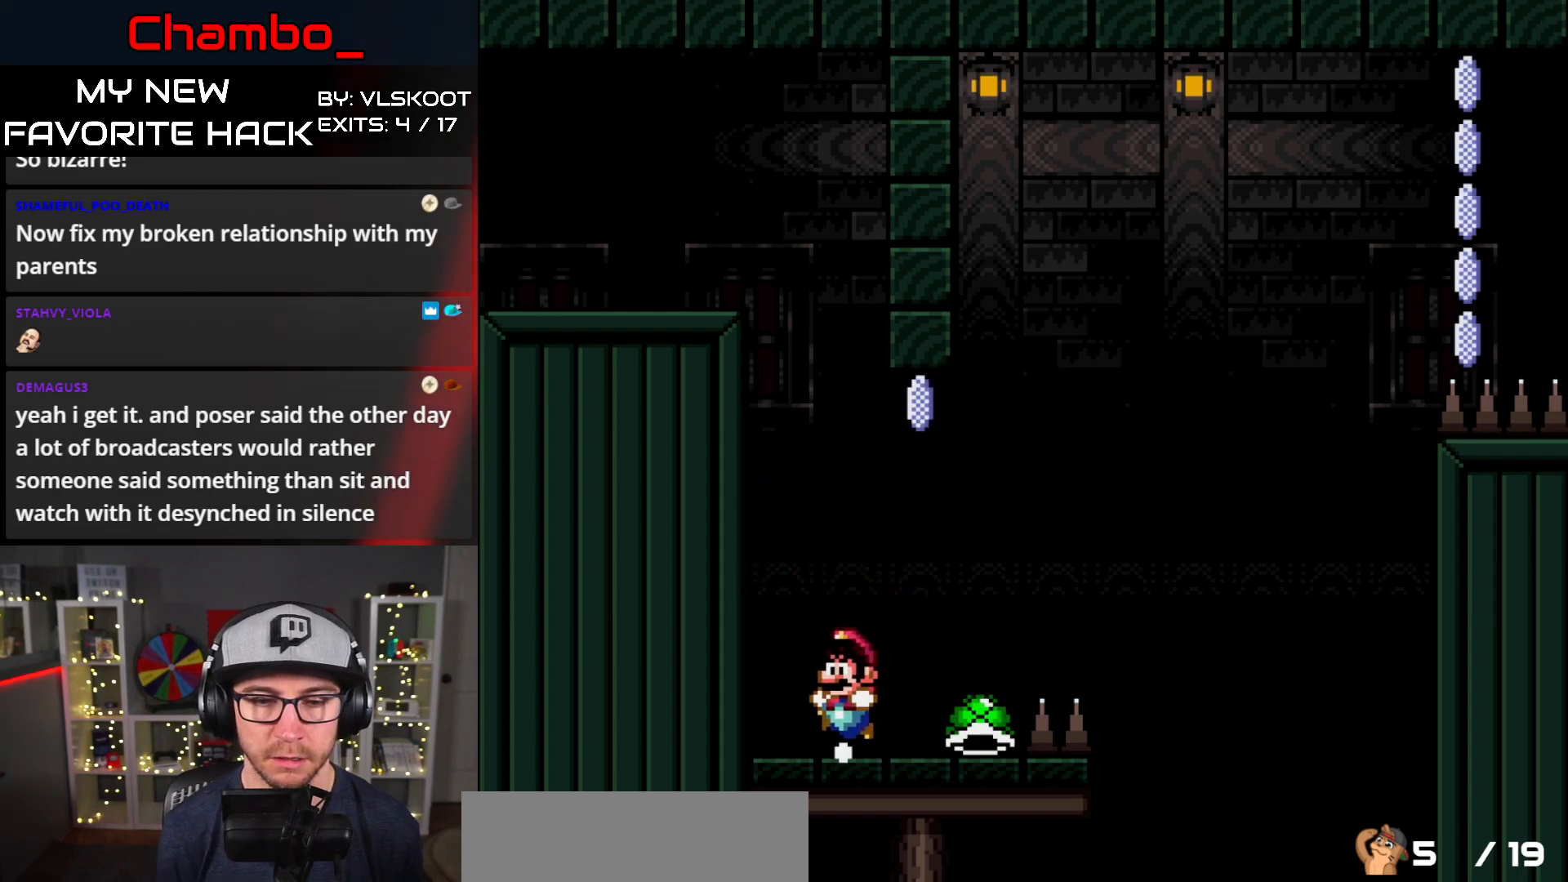
{"buttons": ["Y", "DPAD_LEFT"], "events": [[67, "B", "down"], [133, "B", "up"], [250, "DPAD_LEFT", "up"], [250, "DPAD_RIGHT", "down"], [483, "DPAD_RIGHT", "up"], [500, "DPAD_LEFT", "down"]]}
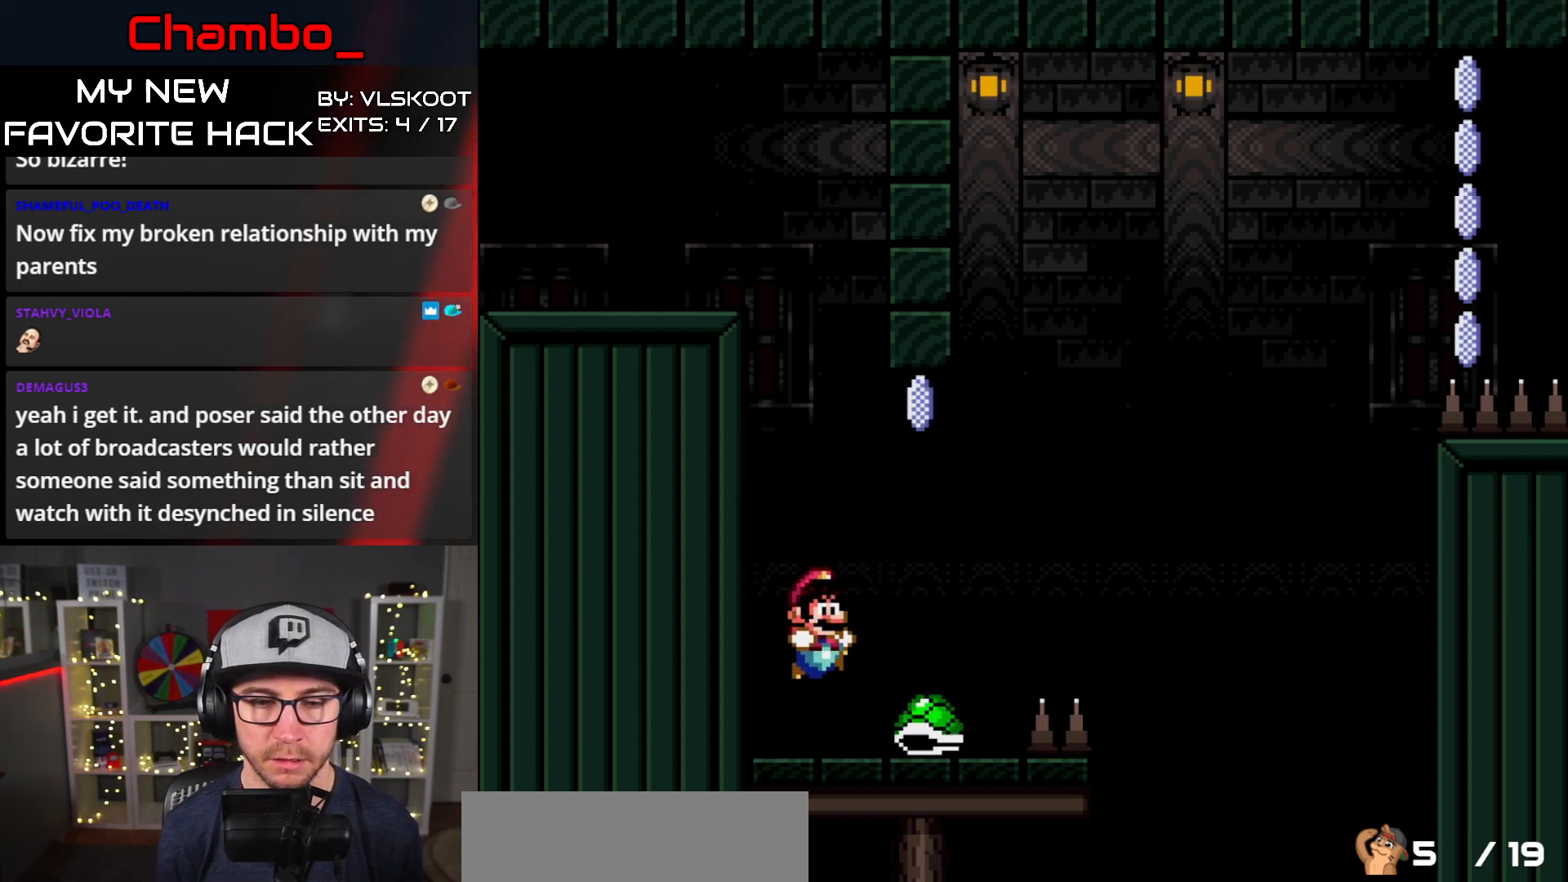
{"buttons": ["Y", "DPAD_RIGHT"], "events": [[133, "B", "down"], [200, "B", "up"], [200, "DPAD_LEFT", "up"], [200, "DPAD_RIGHT", "down"]]}
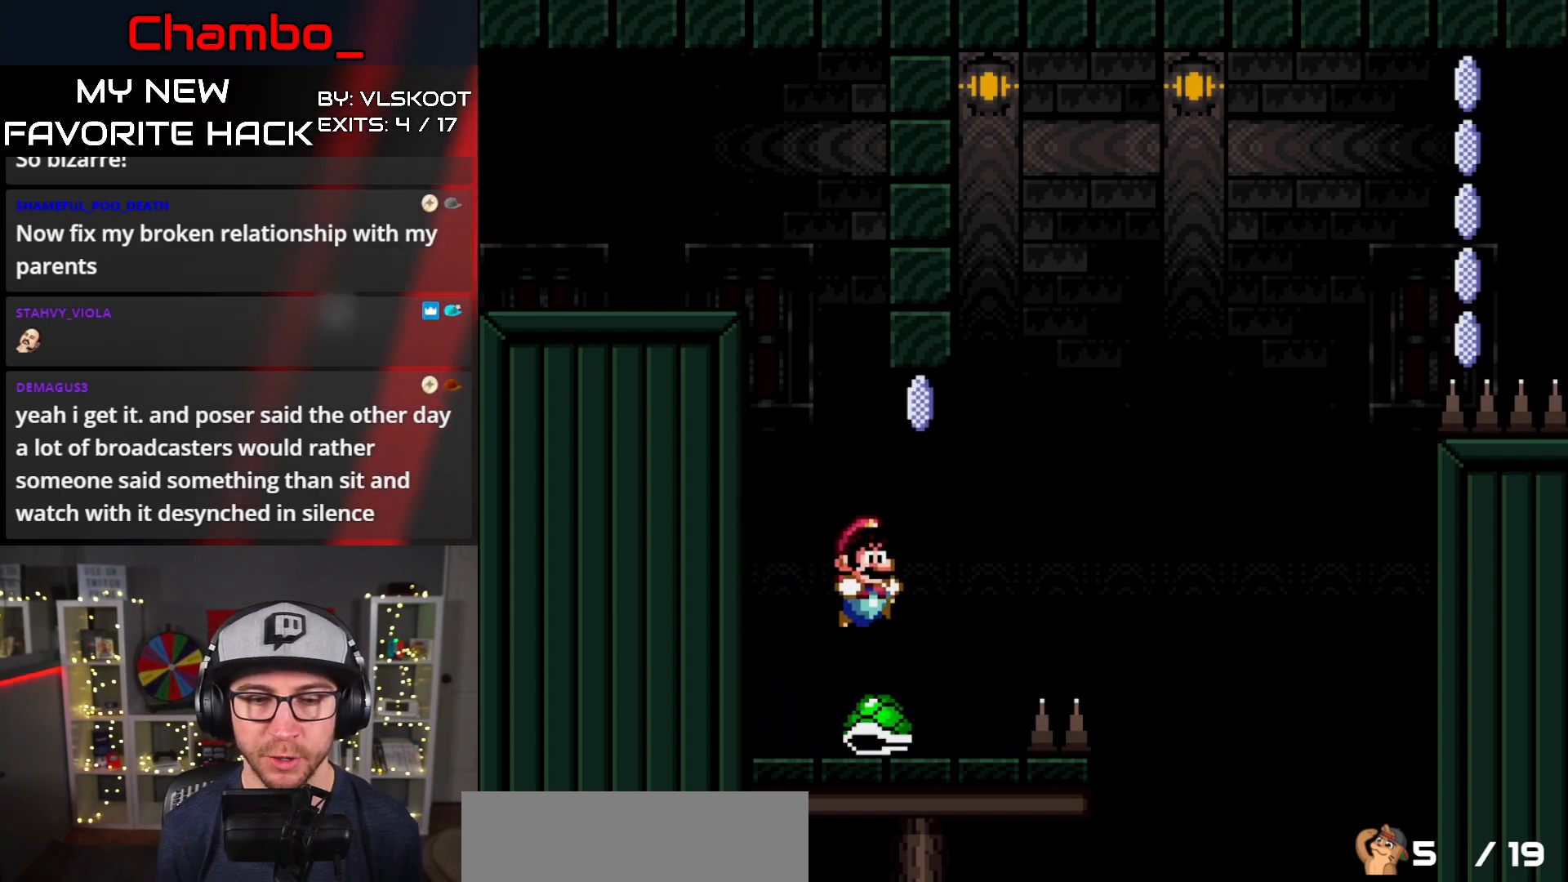
{"buttons": ["Y", "DPAD_LEFT"], "events": [[67, "DPAD_RIGHT", "up"], [100, "DPAD_LEFT", "down"], [300, "DPAD_LEFT", "up"], [333, "DPAD_RIGHT", "down"], [467, "DPAD_RIGHT", "up"], [483, "DPAD_LEFT", "down"]]}
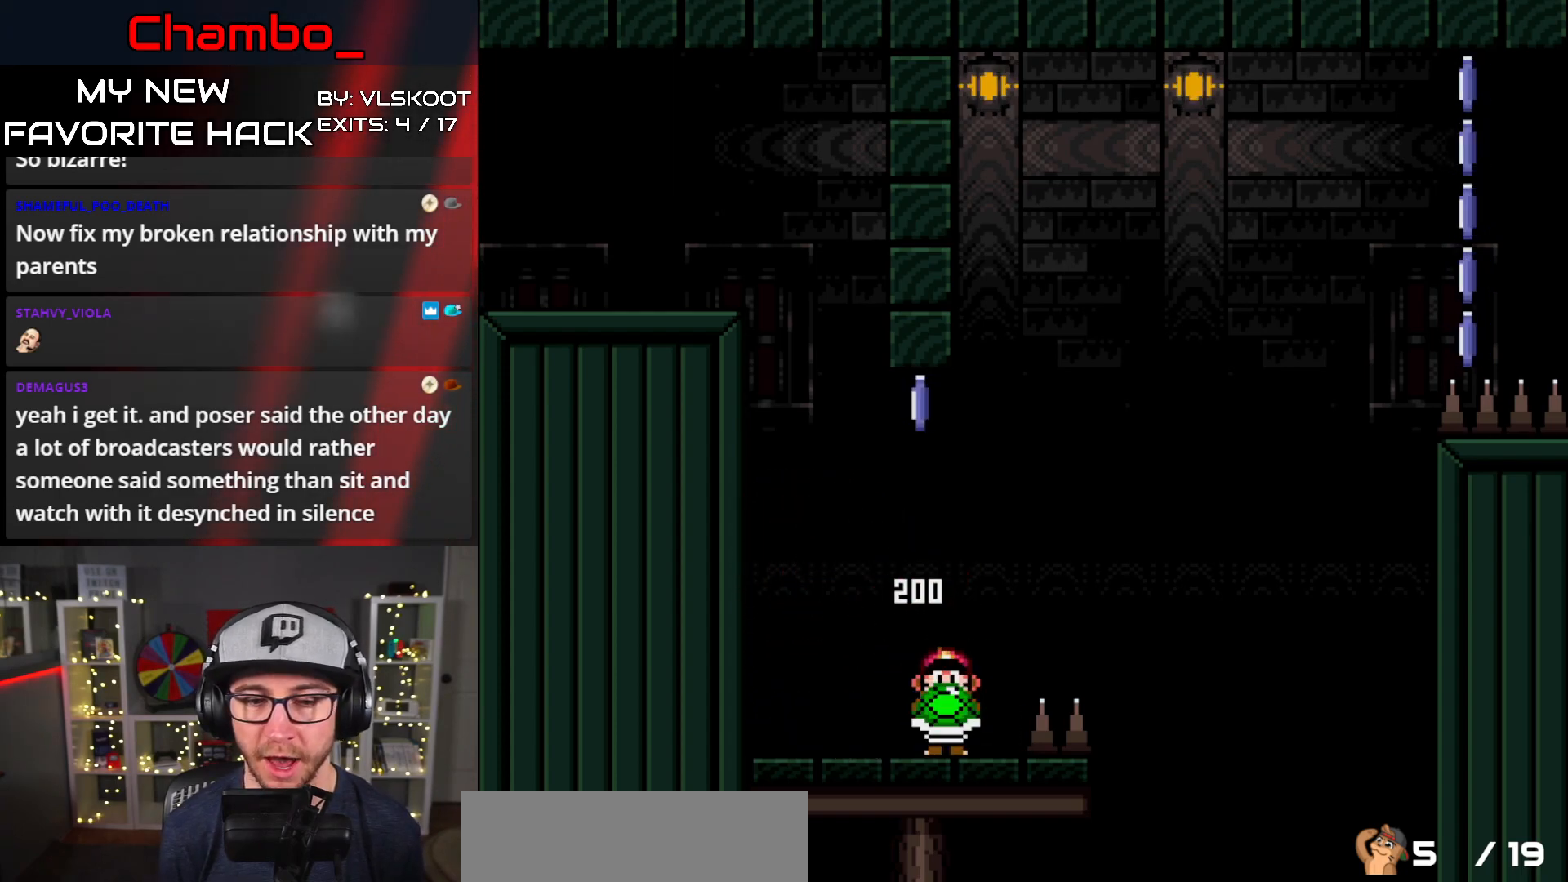
{"buttons": ["Y"], "events": [[383, "DPAD_LEFT", "up"], [417, "DPAD_RIGHT", "down"], [500, "DPAD_RIGHT", "up"]]}
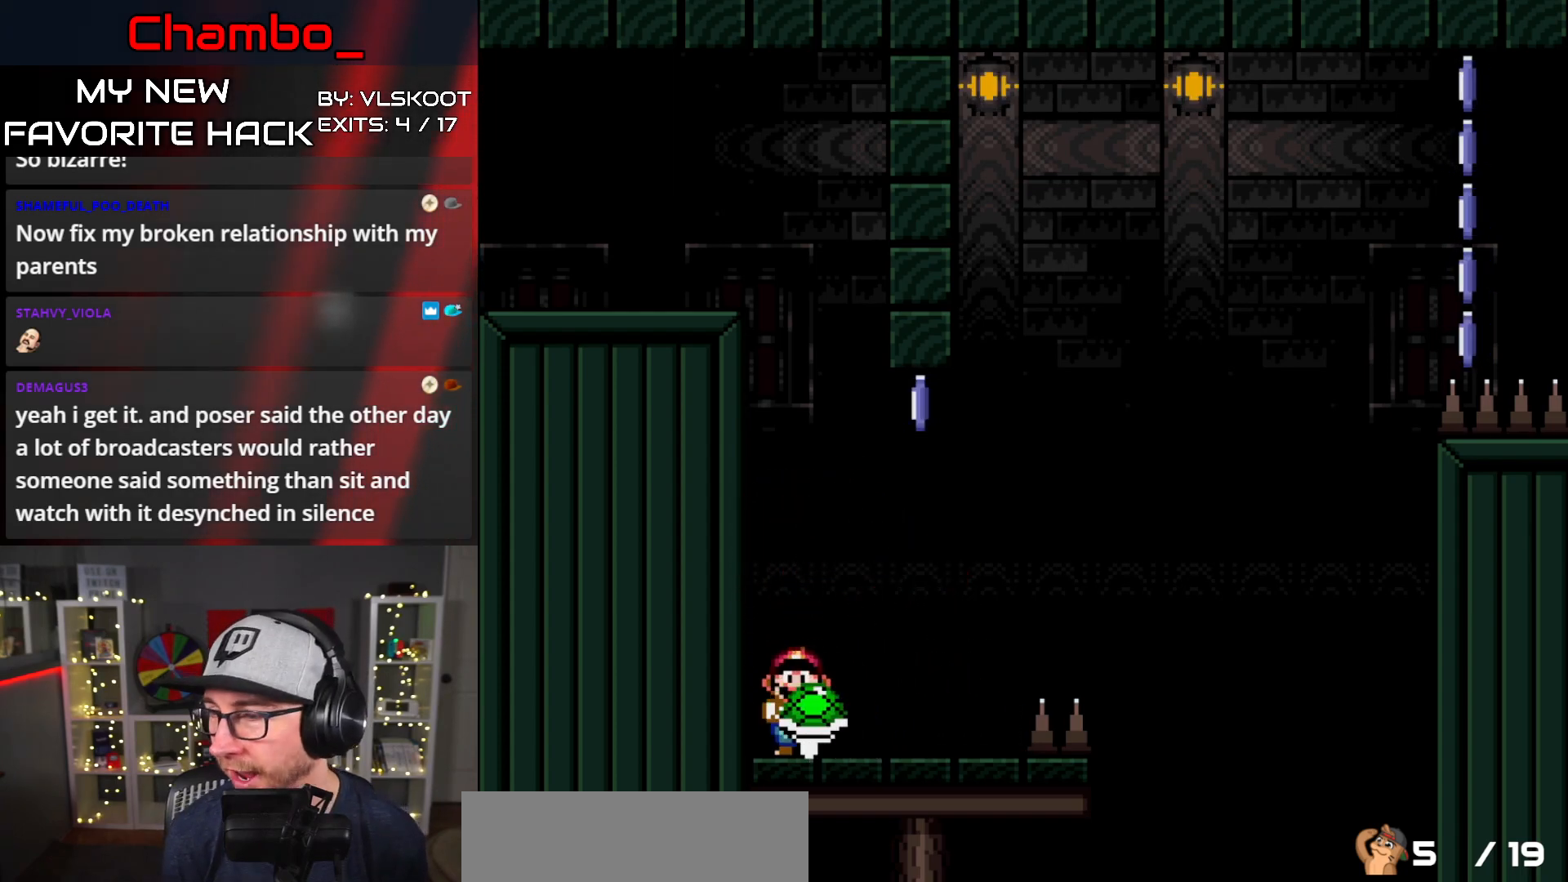
{"buttons": ["Y"], "events": []}
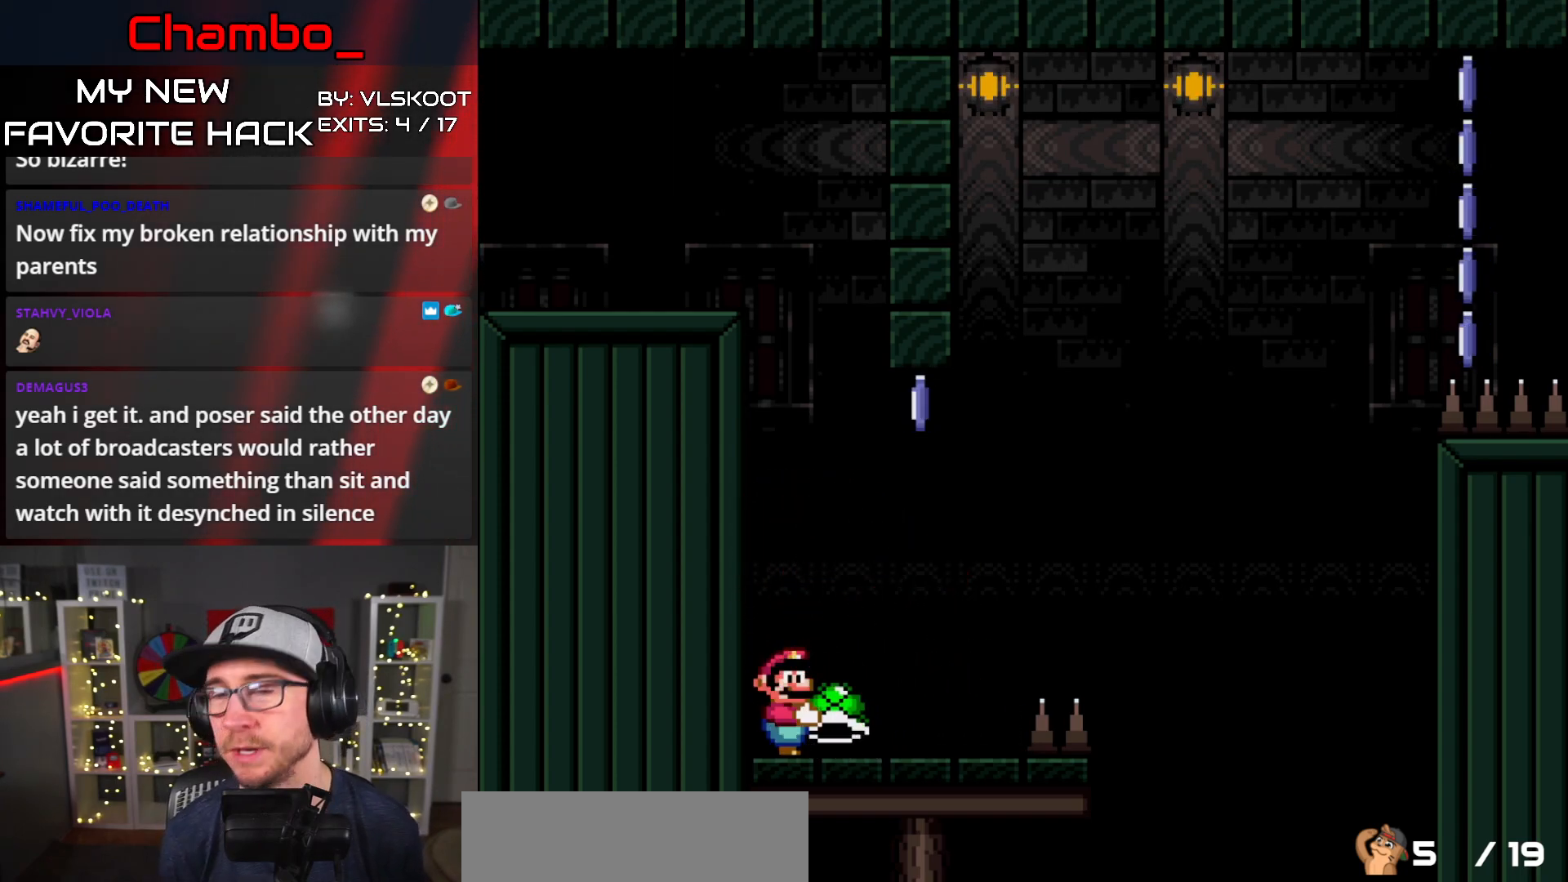
{"buttons": ["Y", "DPAD_DOWN"], "events": [[267, "DPAD_DOWN", "down"]]}
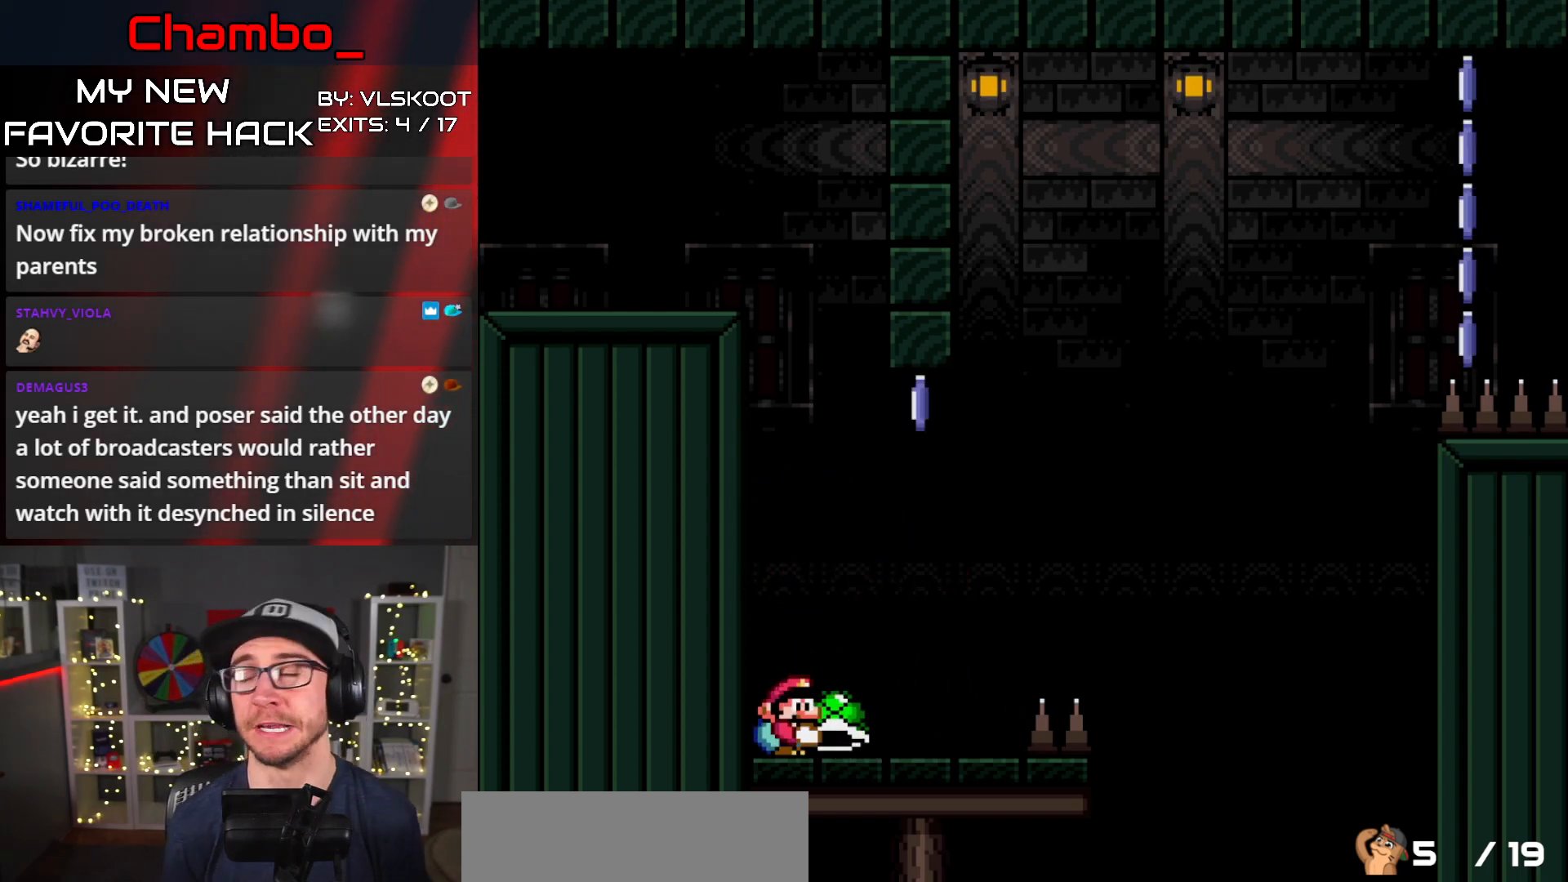
{"buttons": ["Y"], "events": [[67, "DPAD_DOWN", "up"]]}
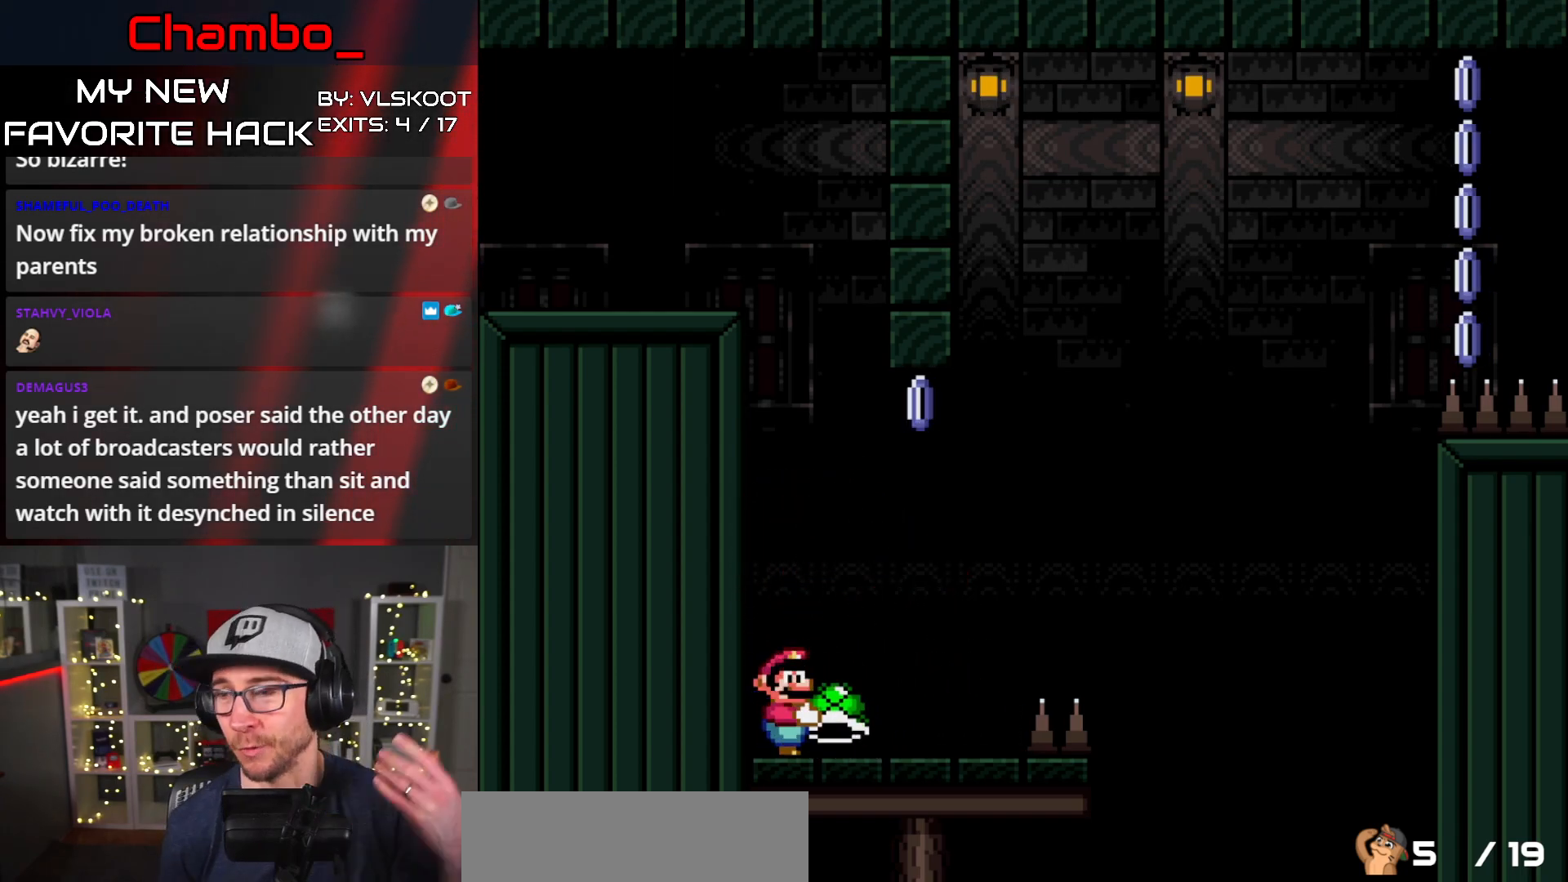
{"buttons": ["Y"], "events": []}
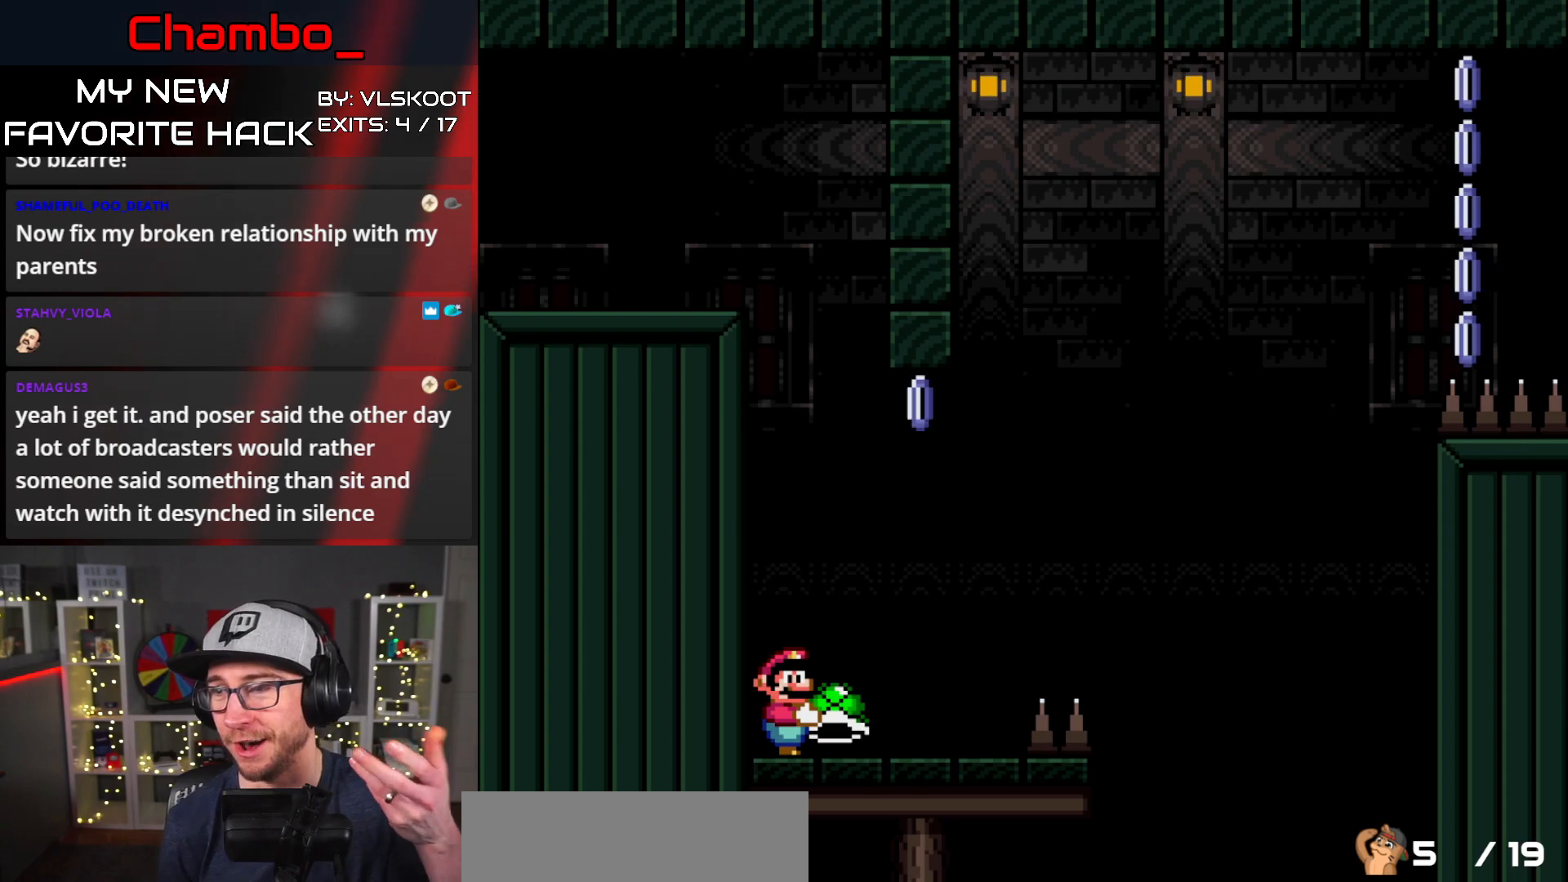
{"buttons": ["Y"], "events": []}
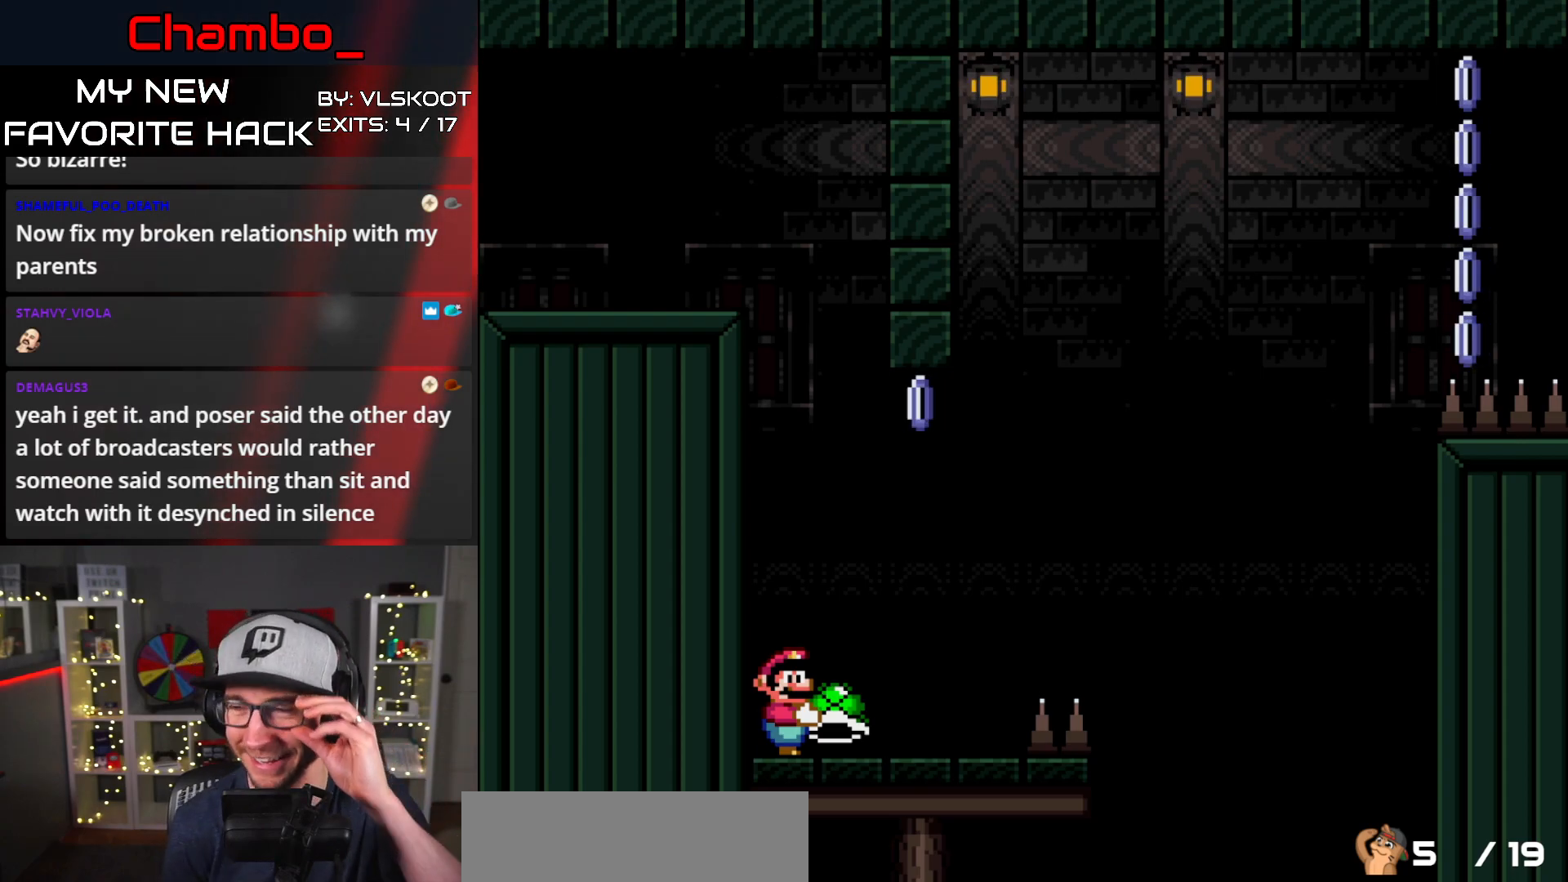
{"buttons": ["Y"], "events": []}
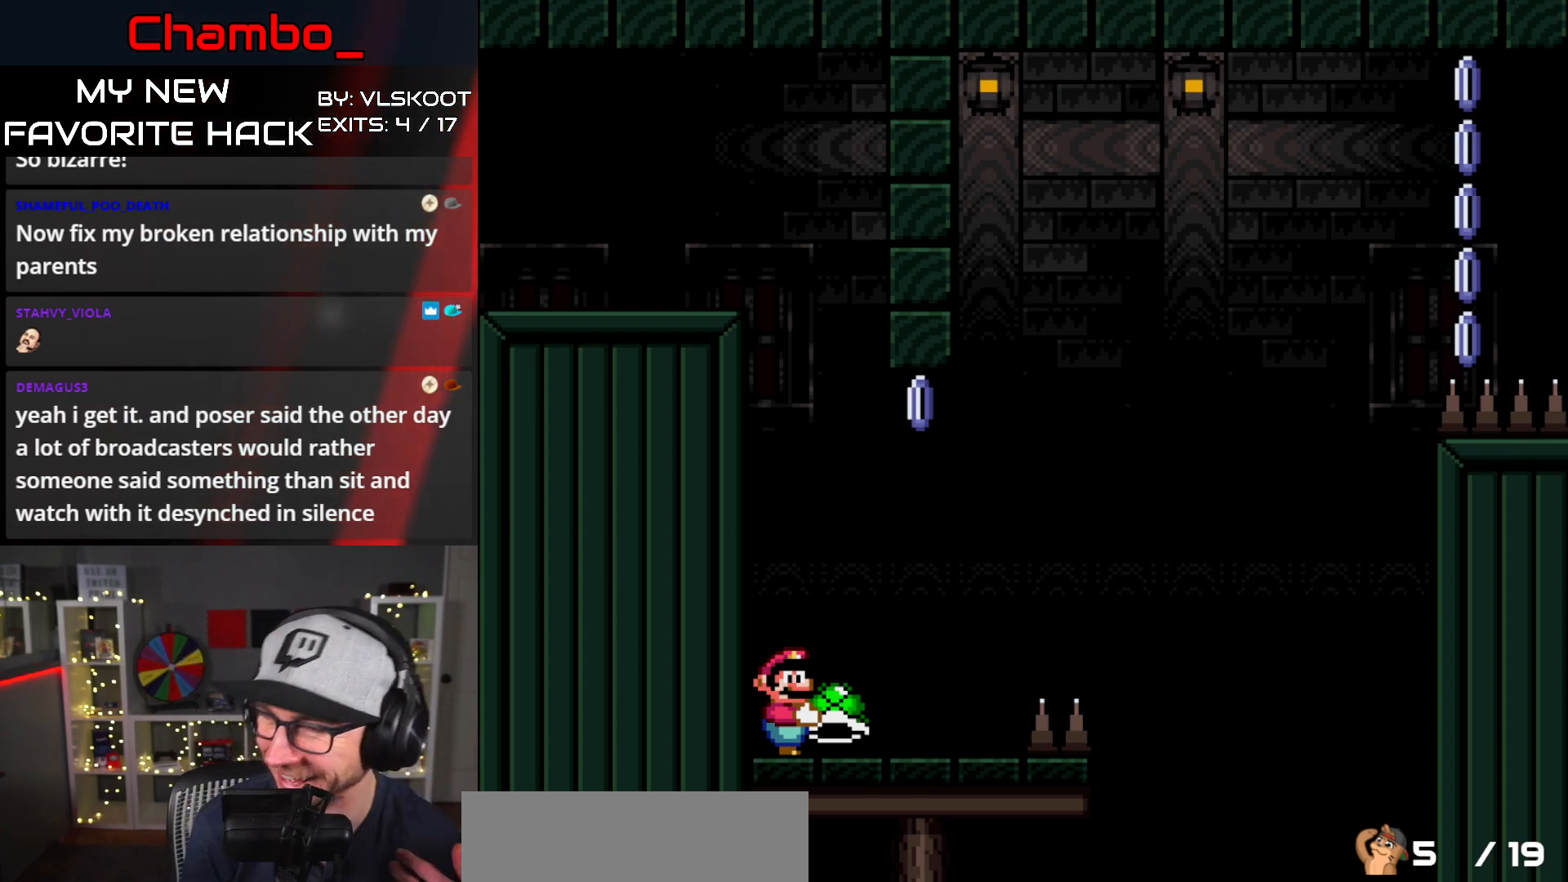
{"buttons": ["Y"], "events": []}
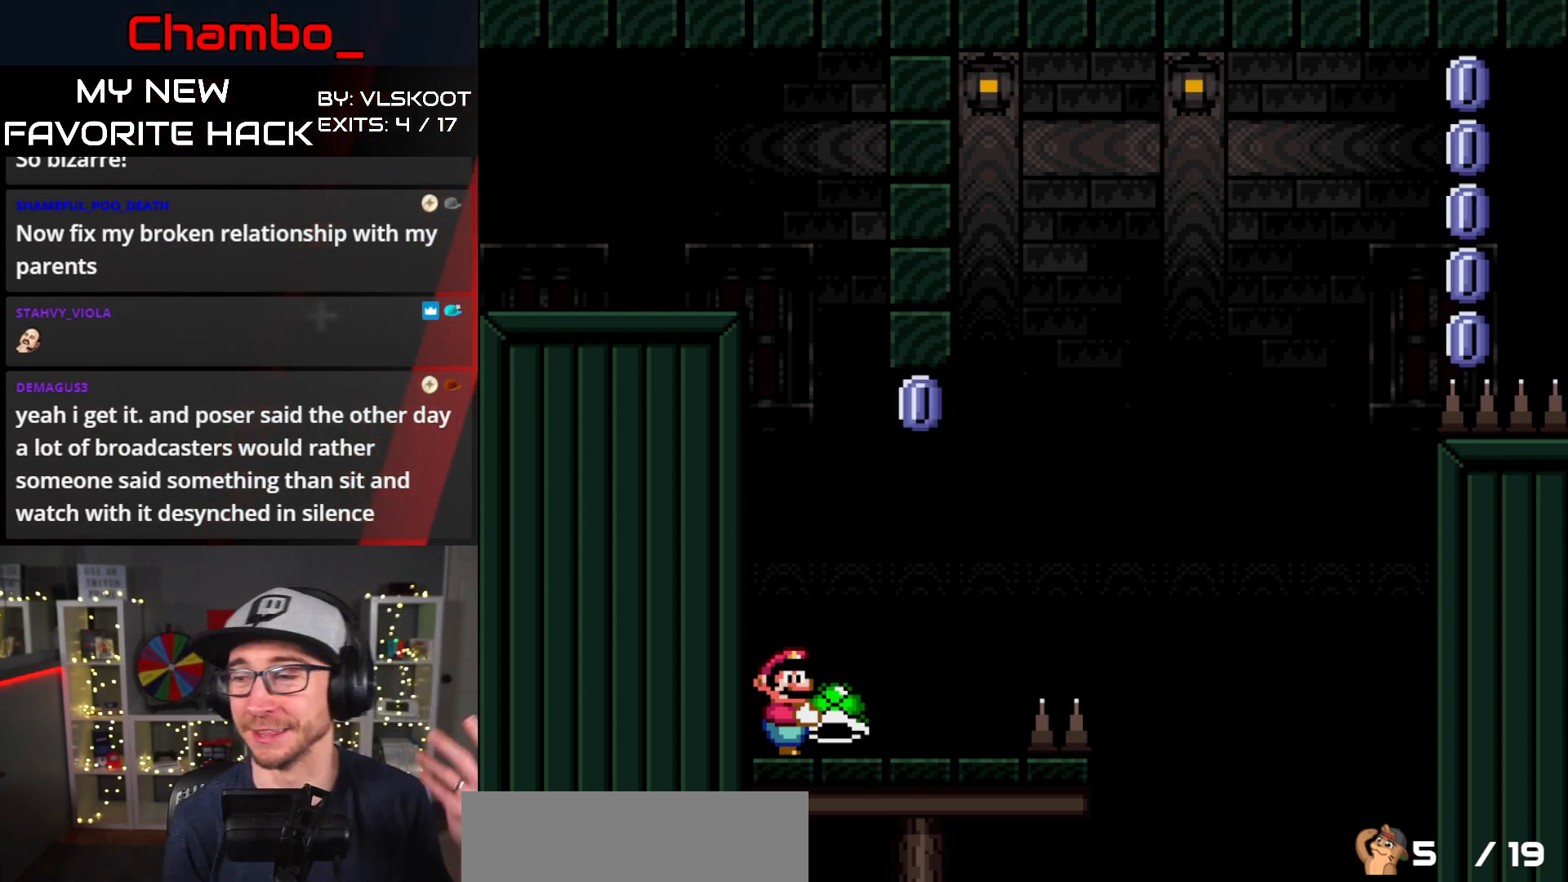
{"buttons": ["Y"], "events": []}
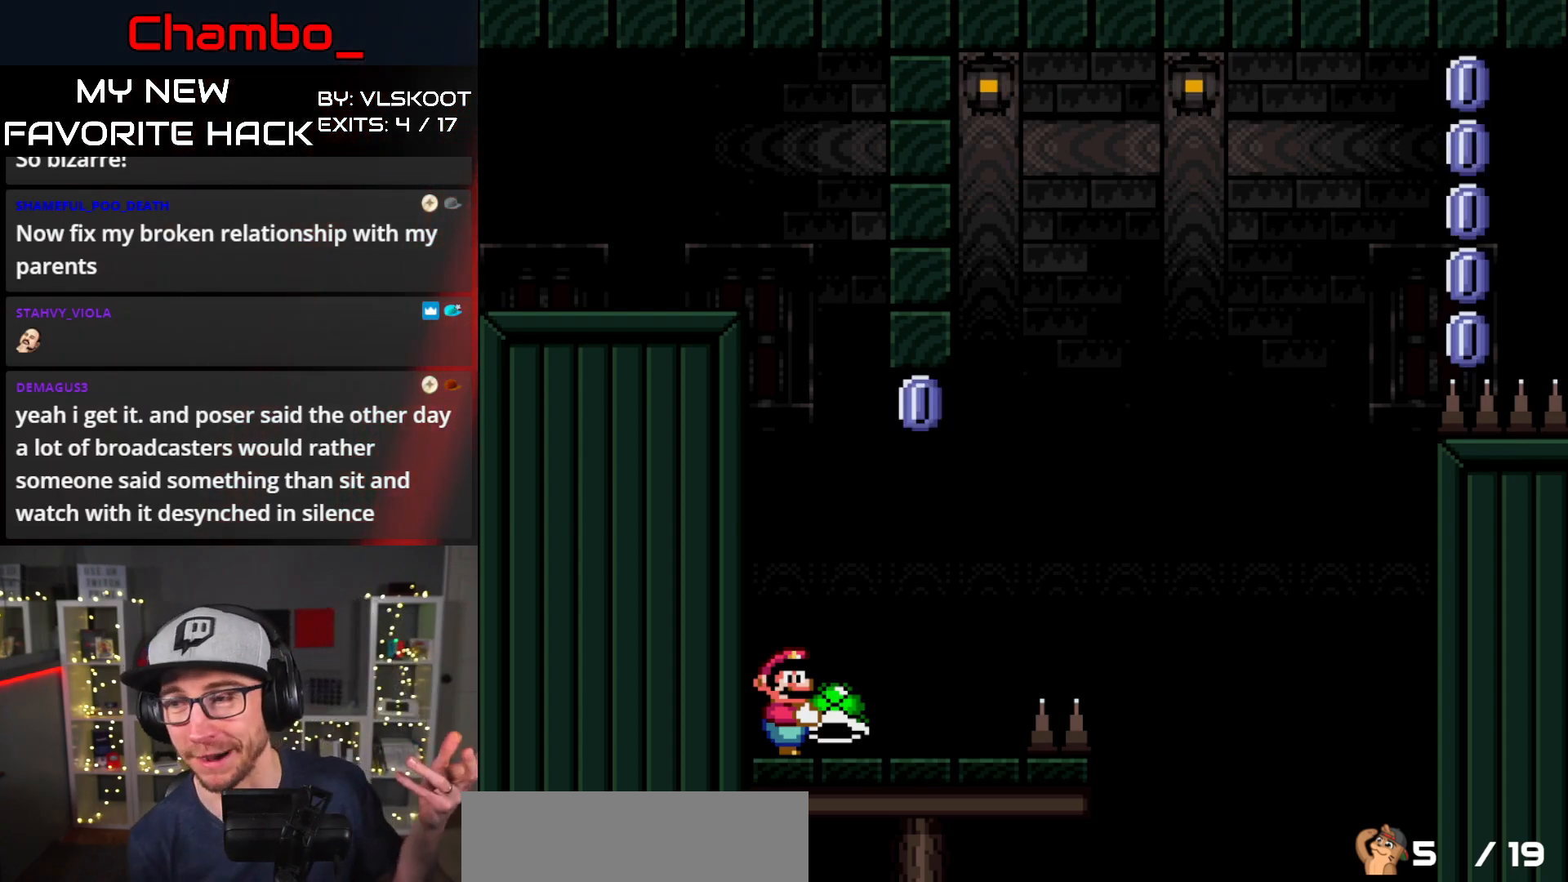
{"buttons": ["Y"], "events": []}
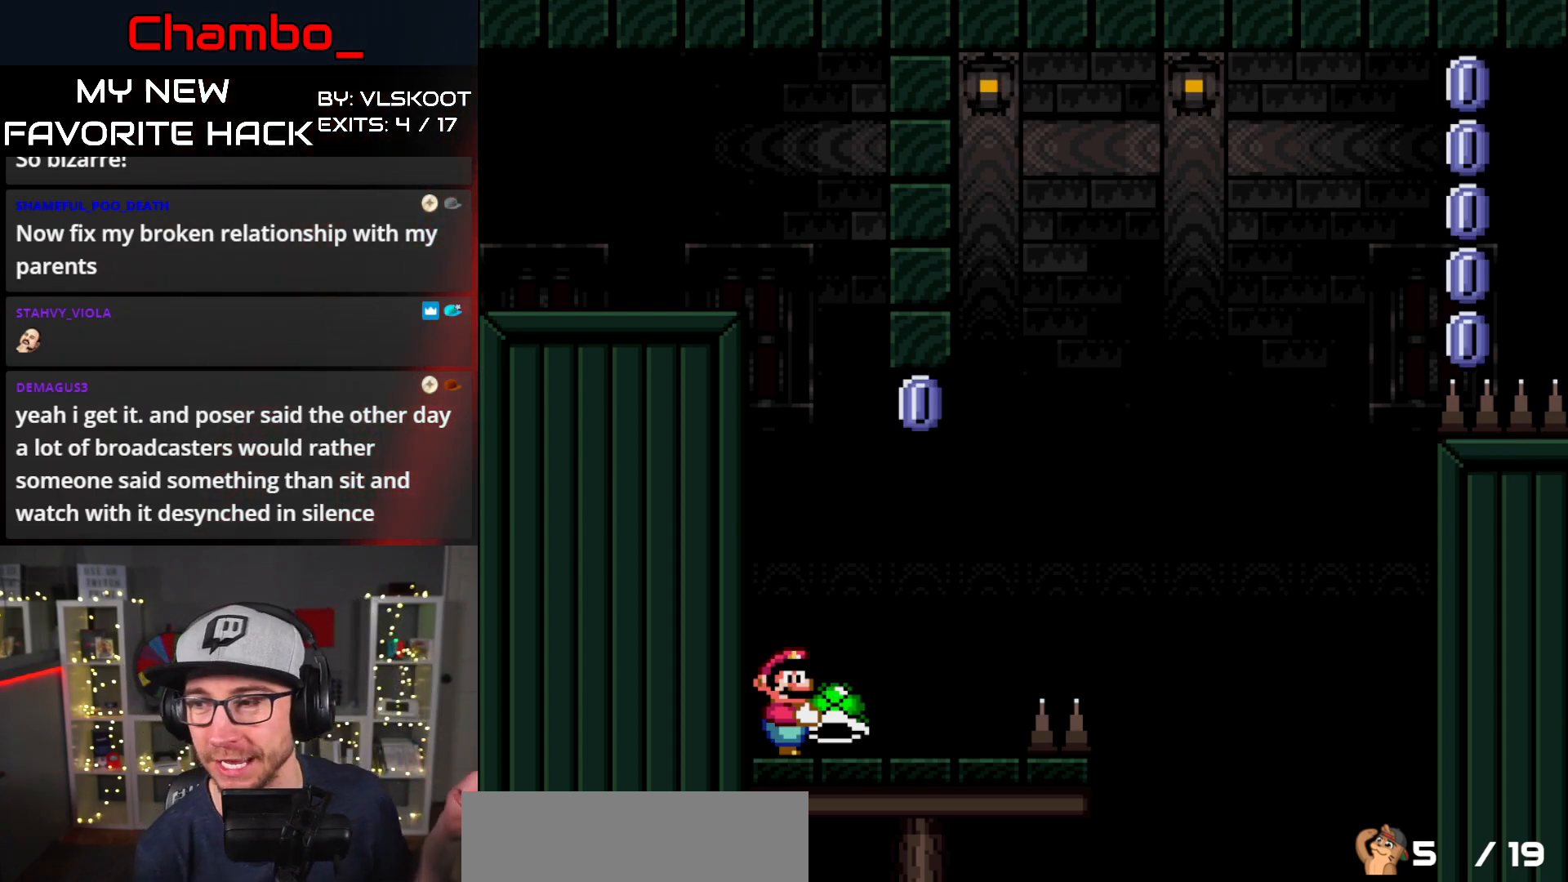
{"buttons": ["Y"], "events": []}
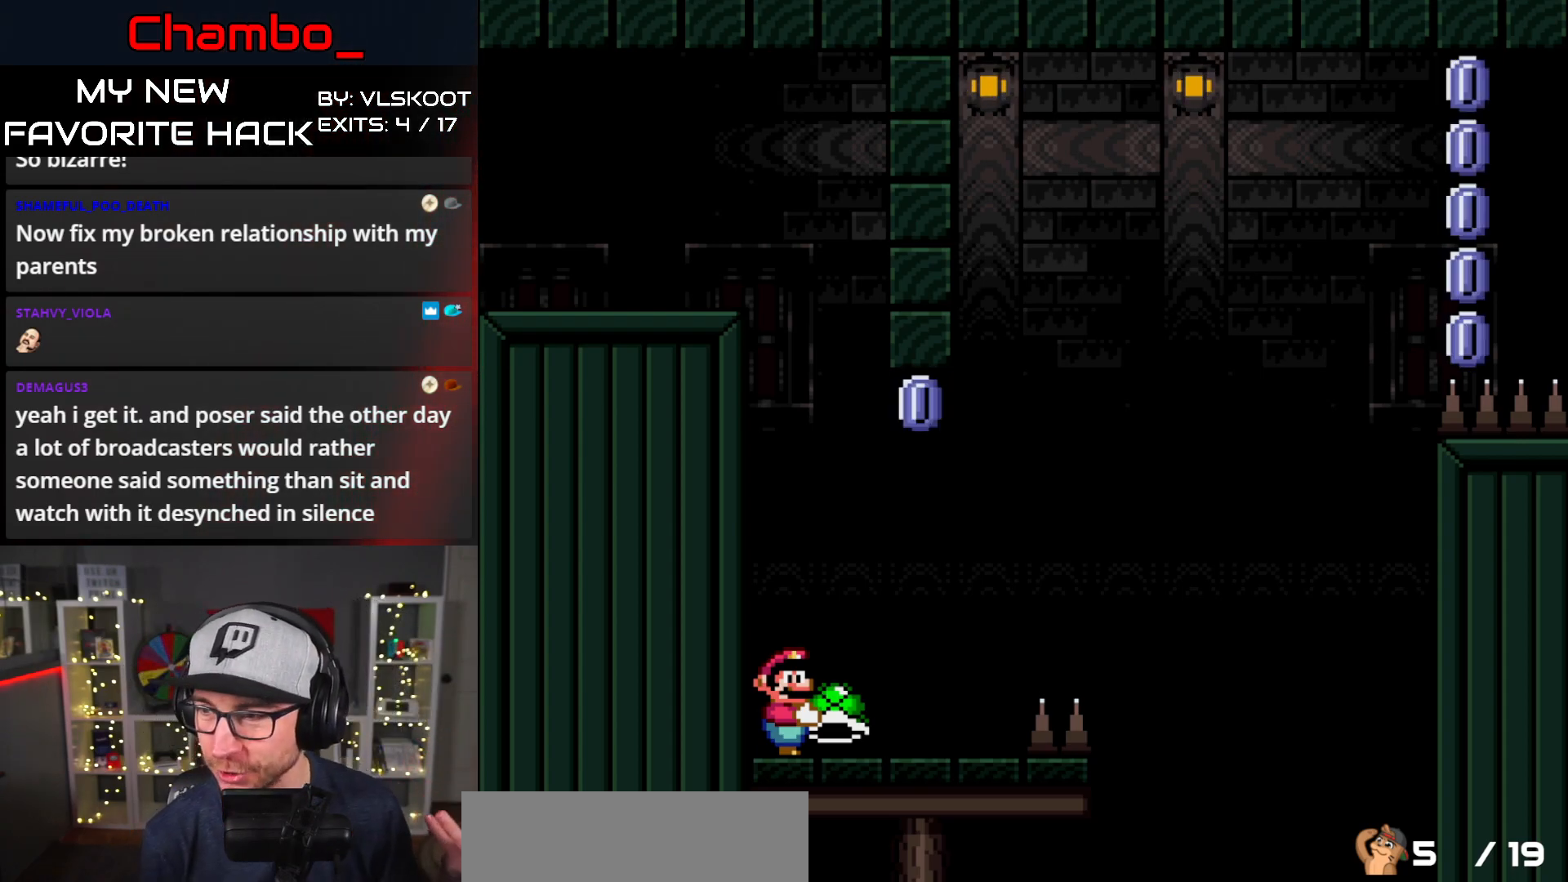
{"buttons": ["Y"], "events": []}
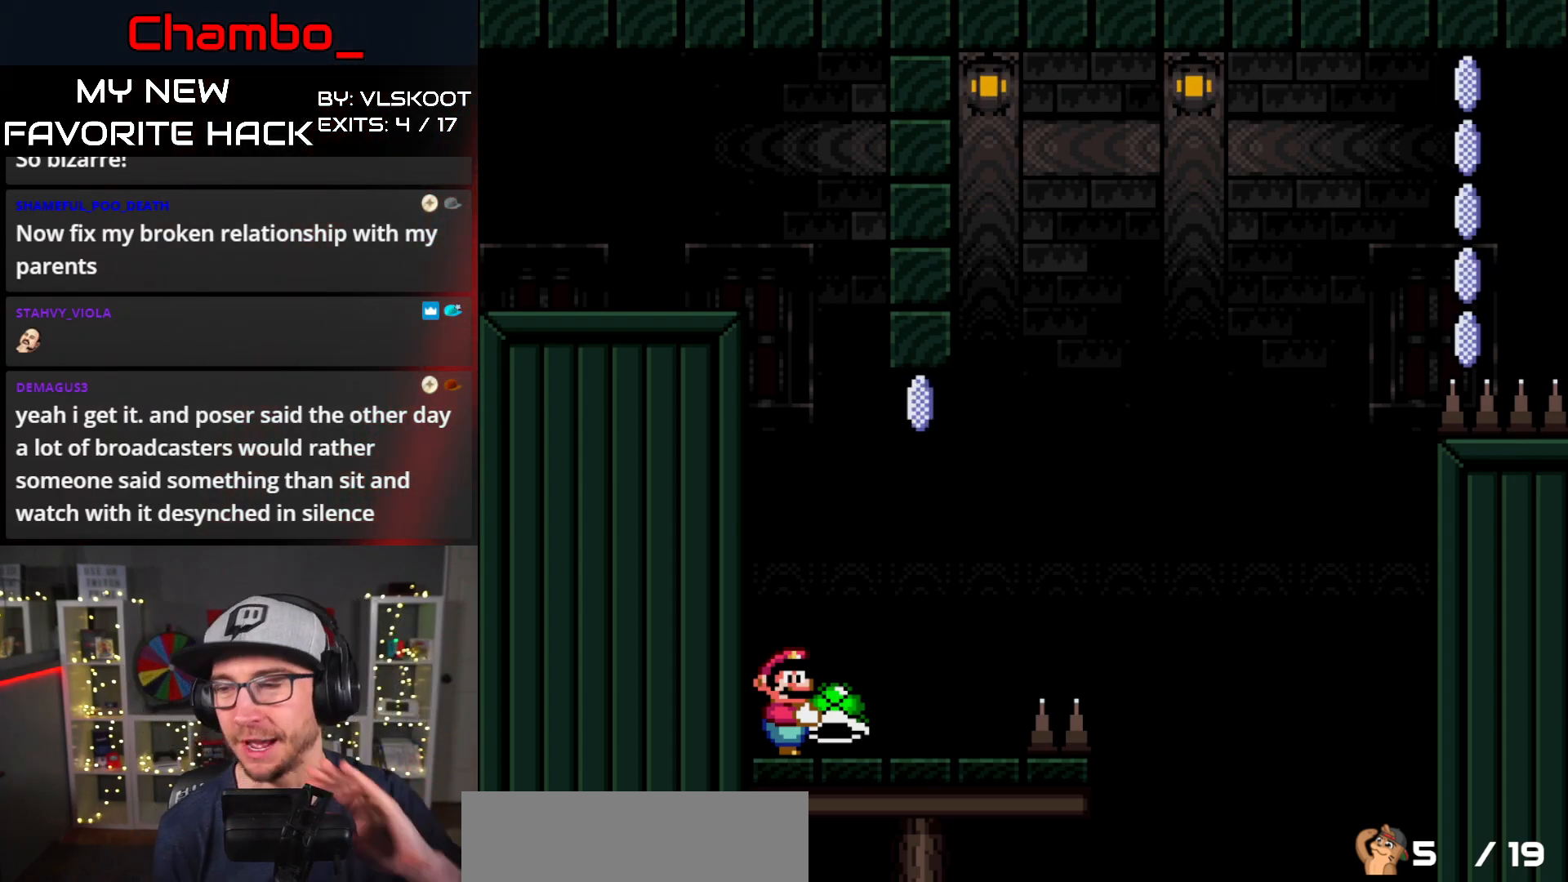
{"buttons": ["Y"], "events": []}
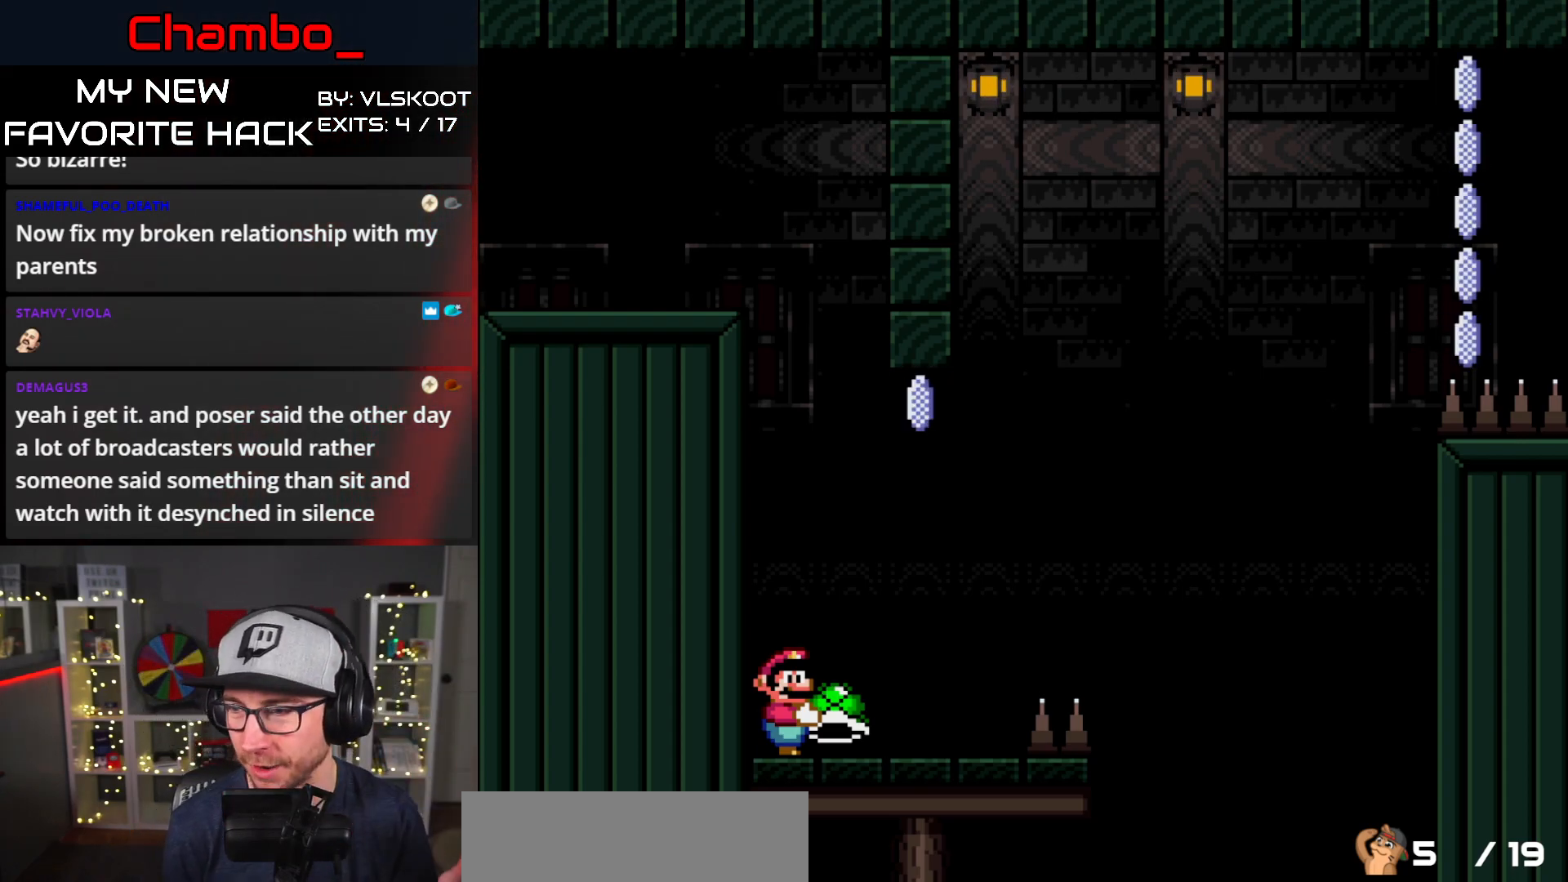
{"buttons": ["Y"], "events": []}
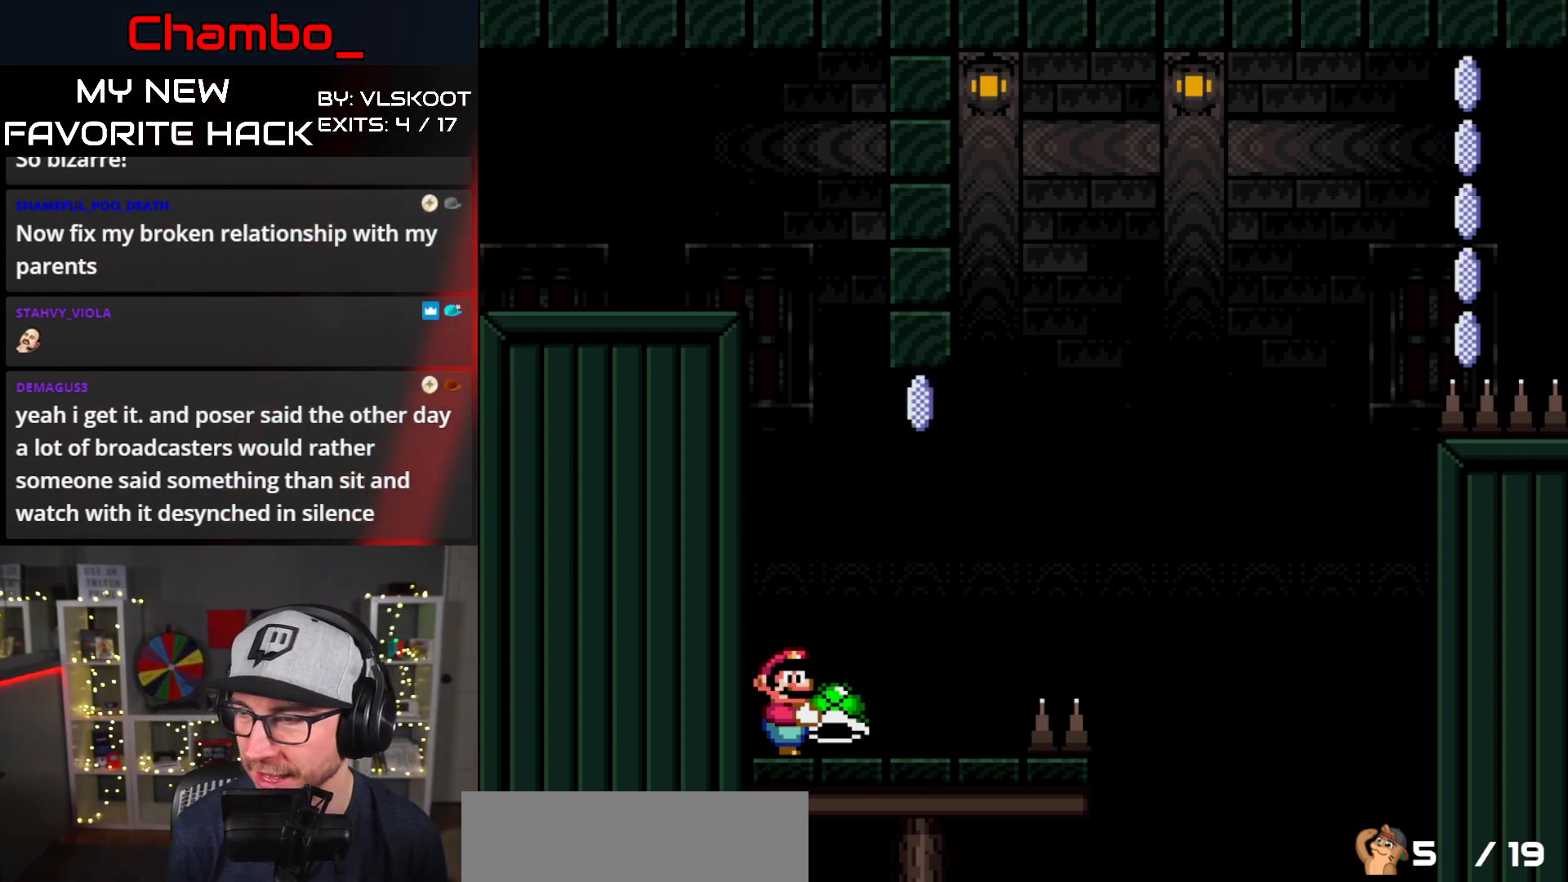
{"buttons": ["Y"], "events": []}